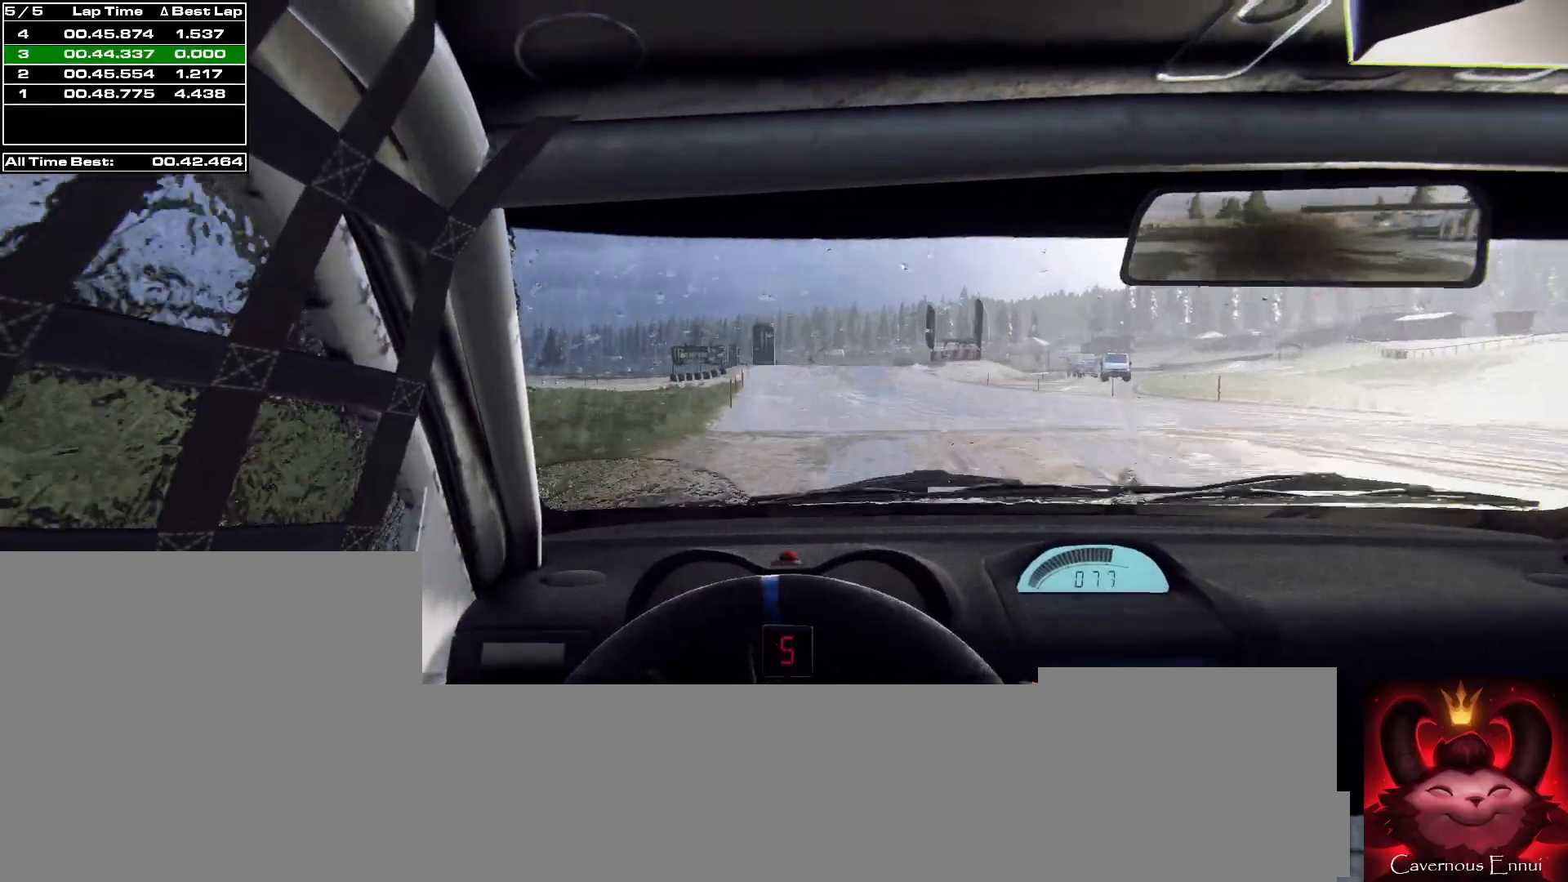
Gameplay with a controller (Xbox layout); each line is a JSON object with the inputs held at the frame after it. "events" lists button and stick changes between this image and that frame as [ms after this image, input, new state], when the widget could be followed in between.
{"buttons": [], "left_stick": "right", "right_stick": "up", "events": [[467, "left_stick", "right"]]}
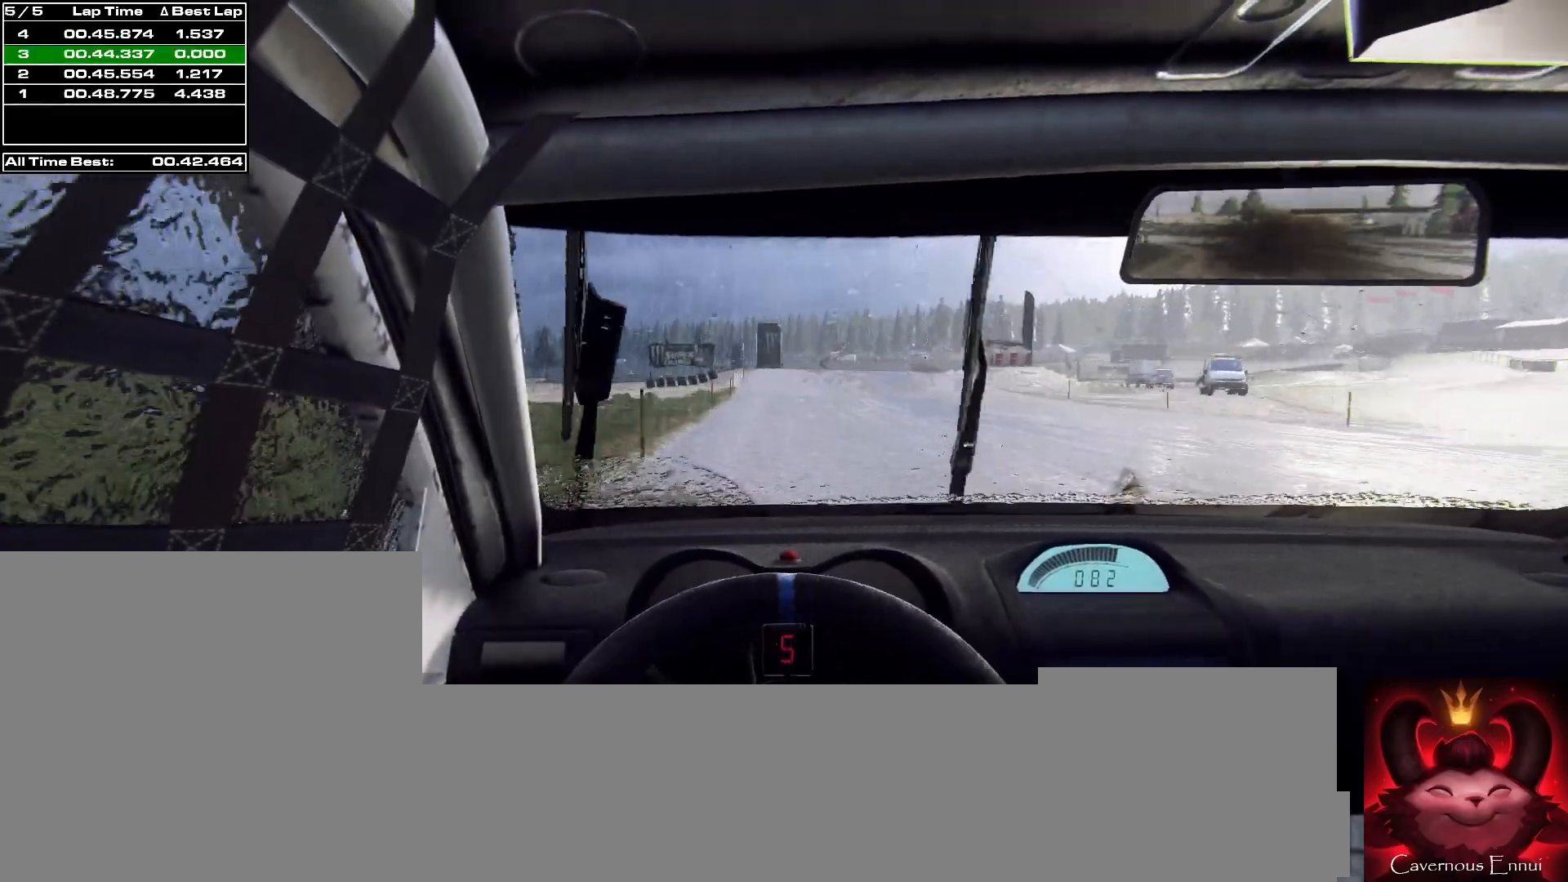
{"buttons": [], "left_stick": "right", "right_stick": "up", "events": [[167, "left_stick", "center"], [433, "left_stick", "right"]]}
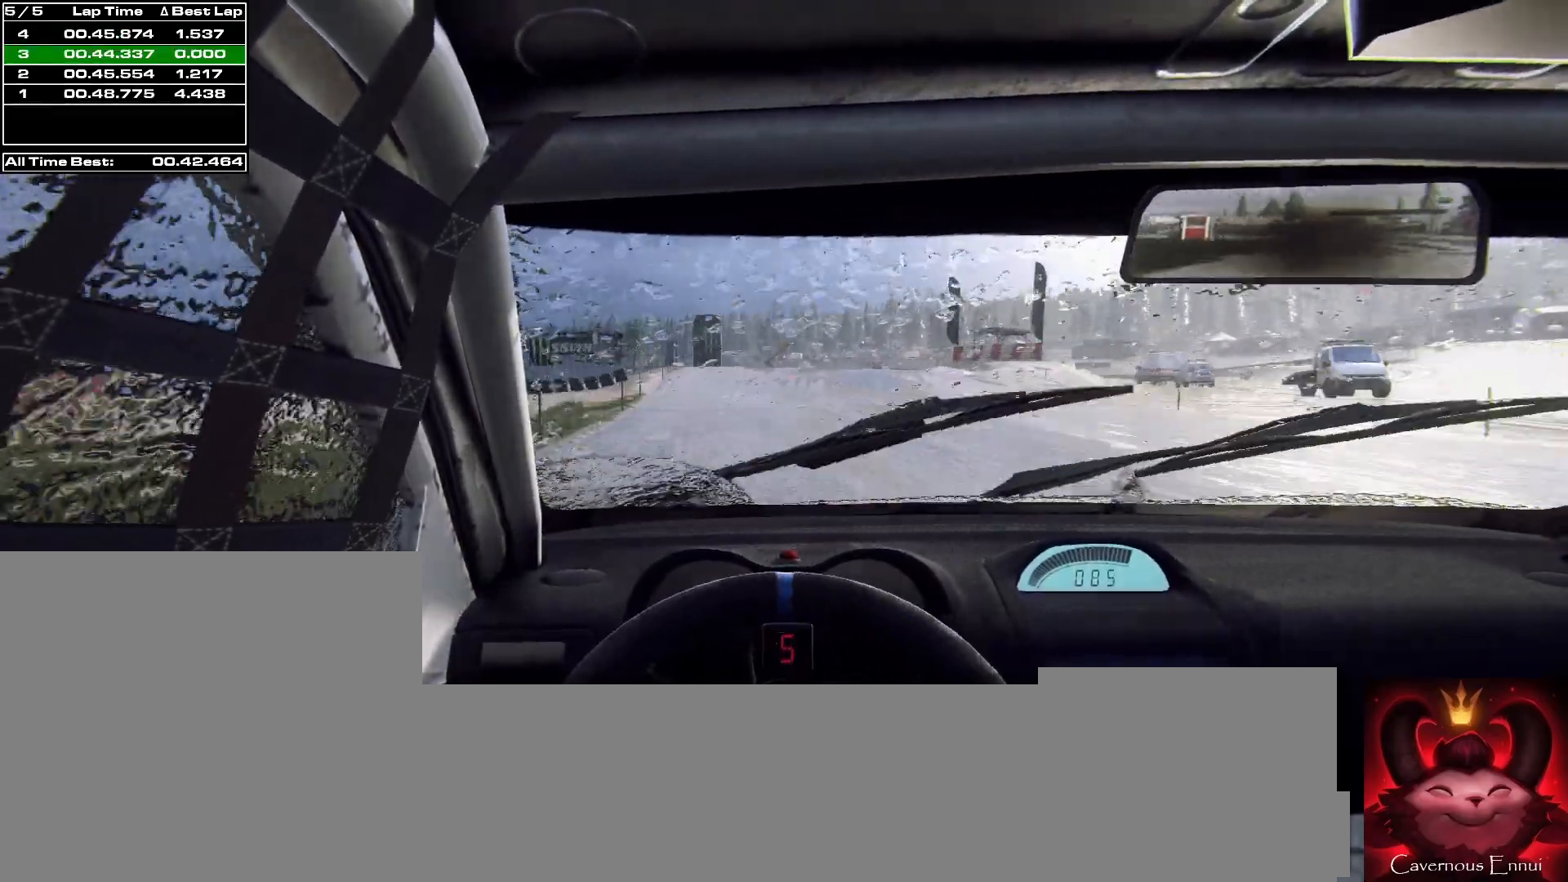
{"buttons": [], "left_stick": "center", "right_stick": "up", "events": [[133, "left_stick", "center"], [267, "left_stick", "right"], [433, "R1", "down"], [467, "R1", "up"], [467, "left_stick", "center"]]}
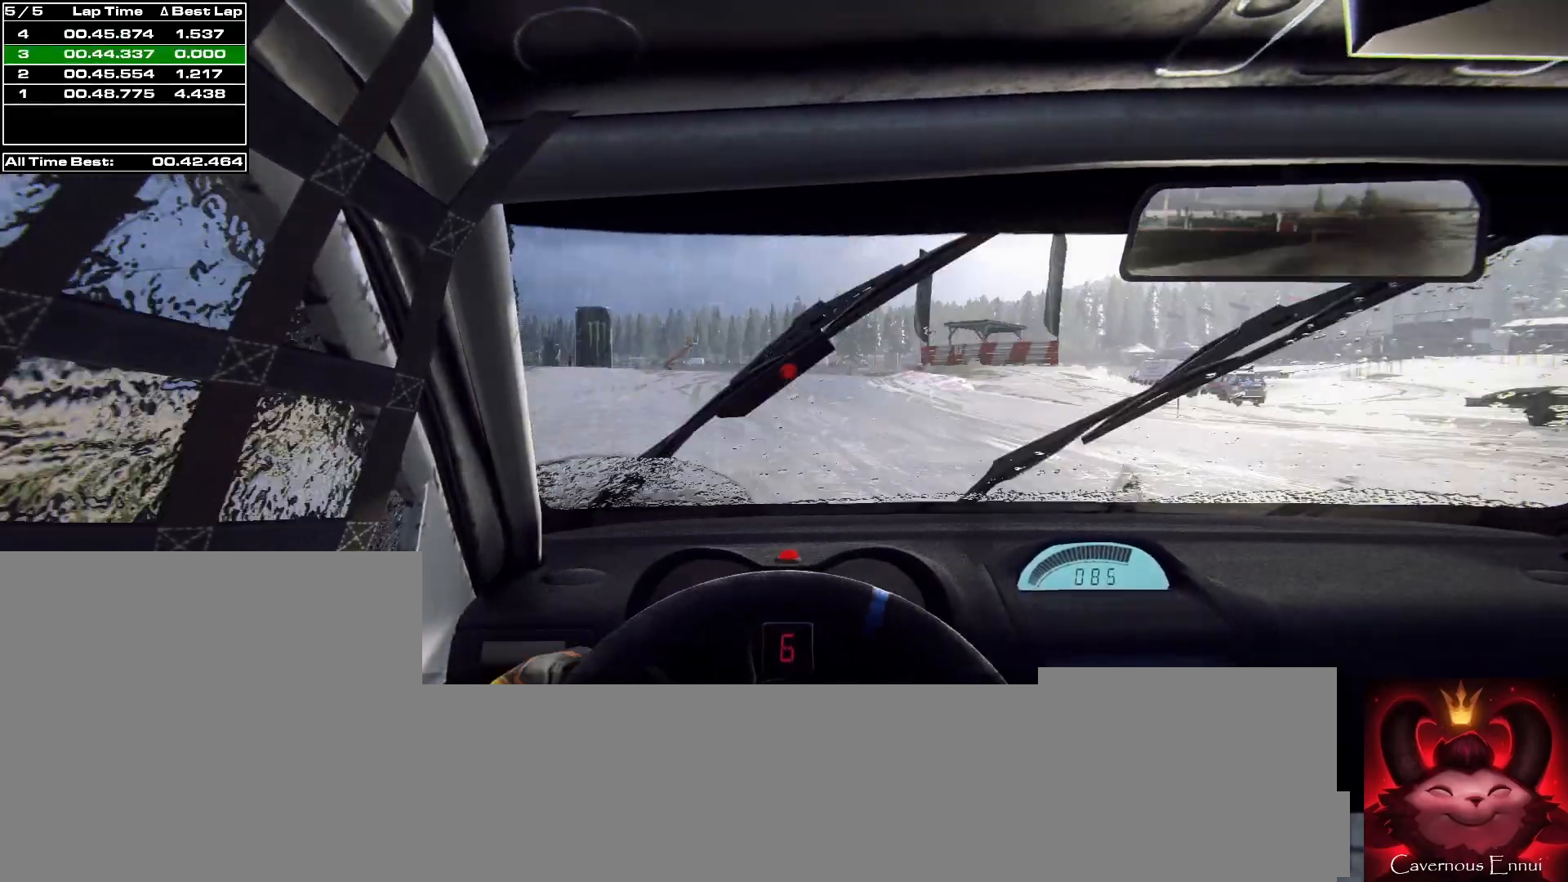
{"buttons": [], "left_stick": "right", "right_stick": "up", "events": [[100, "left_stick", "right"], [400, "left_stick", "center"], [500, "left_stick", "right"]]}
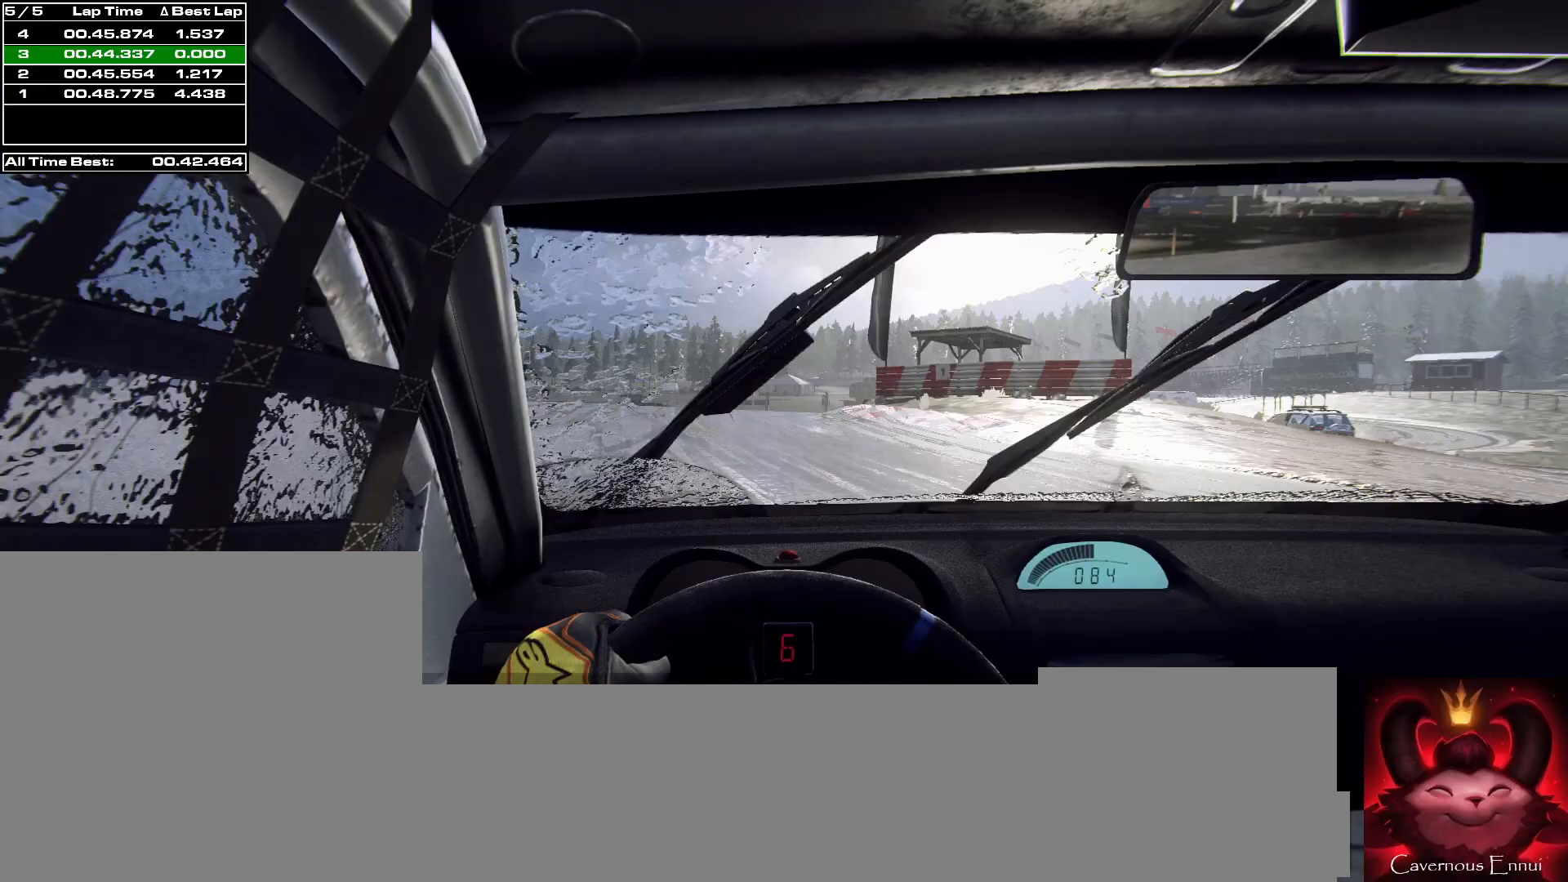
{"buttons": [], "left_stick": "right", "right_stick": "up", "events": [[67, "L2", "down"], [167, "left_stick", "center"], [200, "L2", "up"], [333, "L2", "down"], [400, "left_stick", "right"], [433, "L1", "down"], [467, "L2", "up"], [500, "L1", "up"]]}
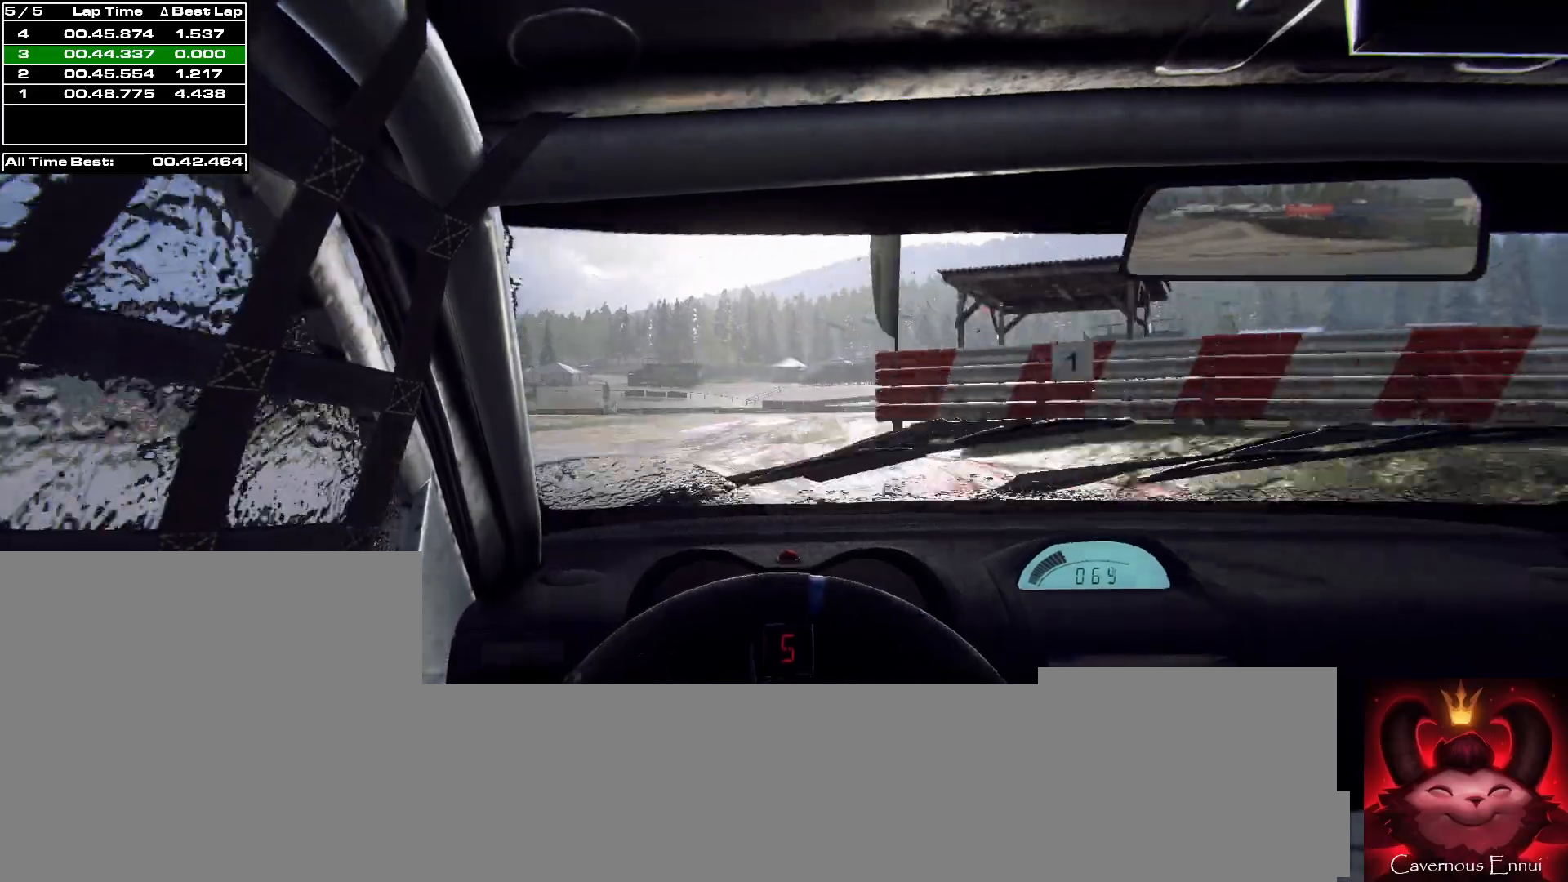
{"buttons": [], "left_stick": "right", "right_stick": "up", "events": [[67, "left_stick", "center"], [267, "left_stick", "right"], [367, "L2", "down"], [500, "L2", "up"]]}
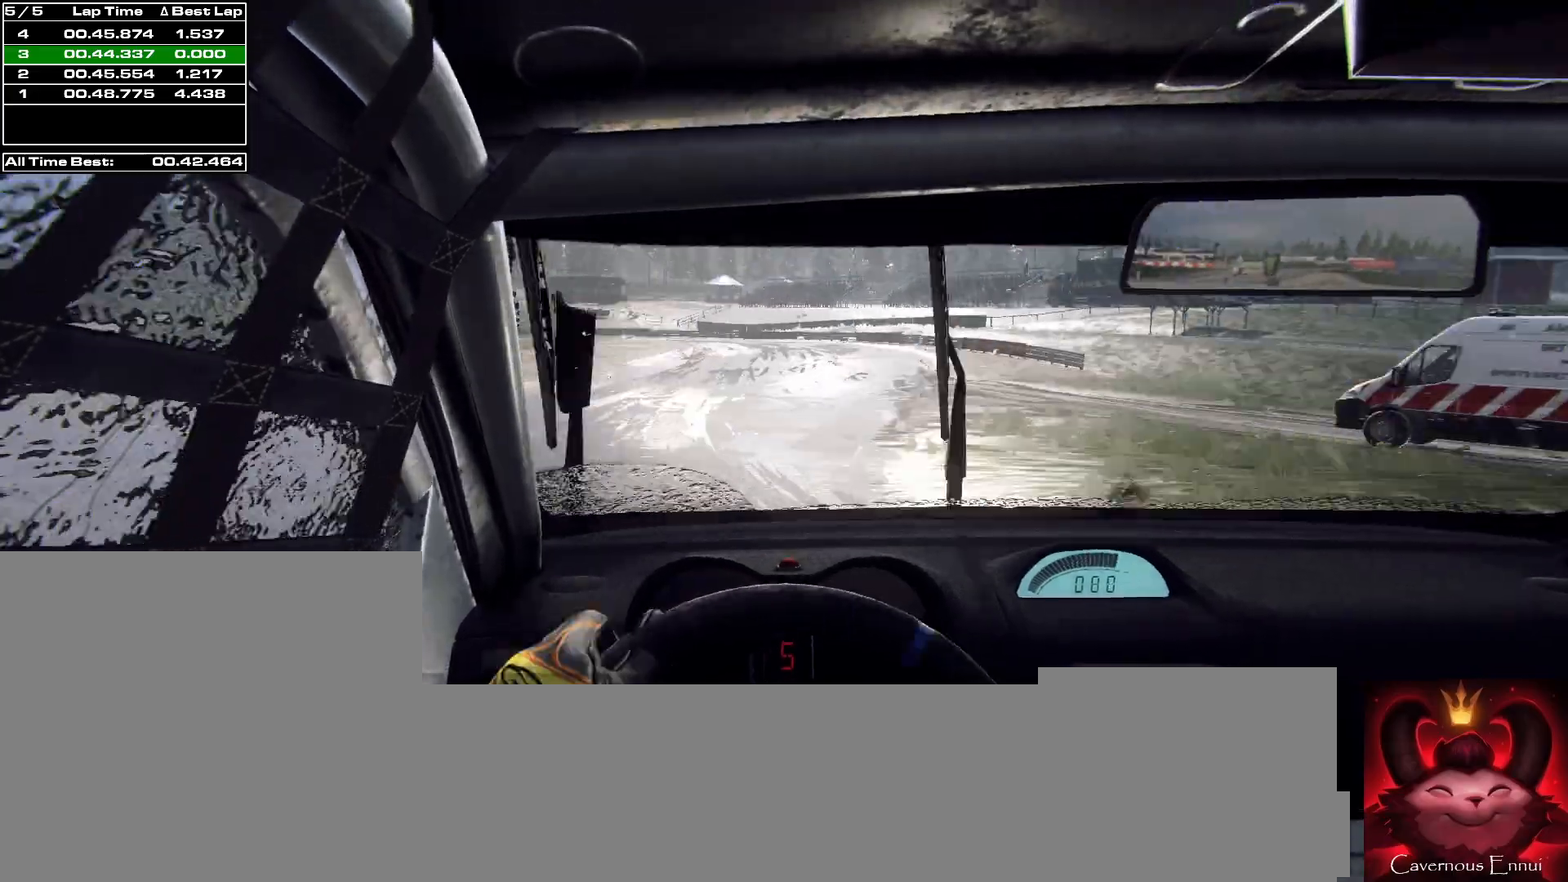
{"buttons": [], "left_stick": "center", "right_stick": "up", "events": [[67, "left_stick", "center"], [200, "left_stick", "right"], [333, "left_stick", "center"]]}
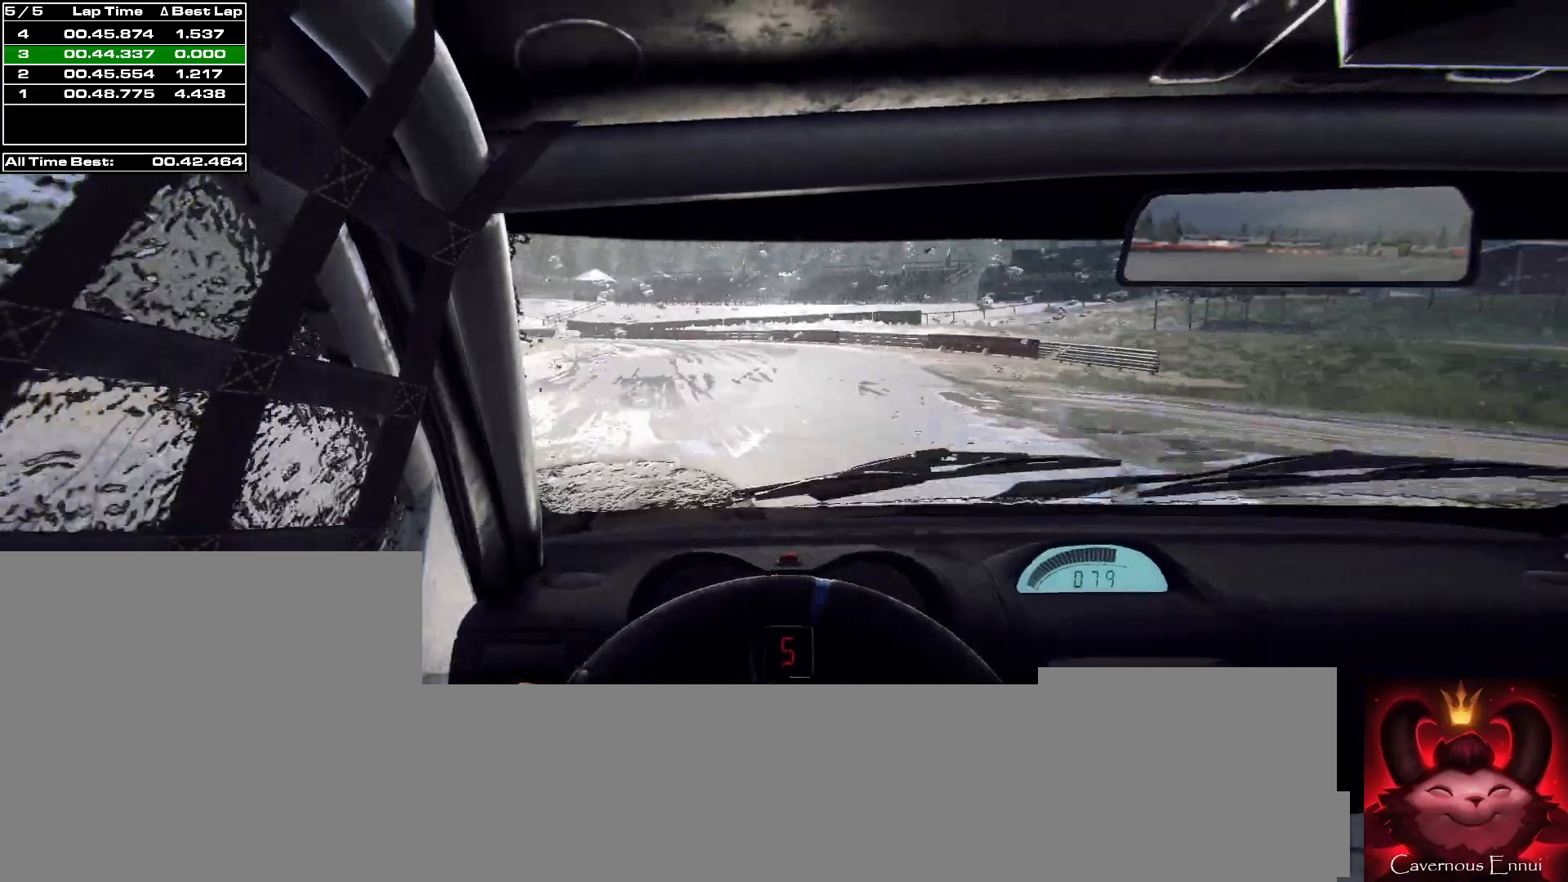
{"buttons": [], "left_stick": "left", "right_stick": "up", "events": [[67, "left_stick", "left"], [267, "left_stick", "center"], [433, "left_stick", "left"]]}
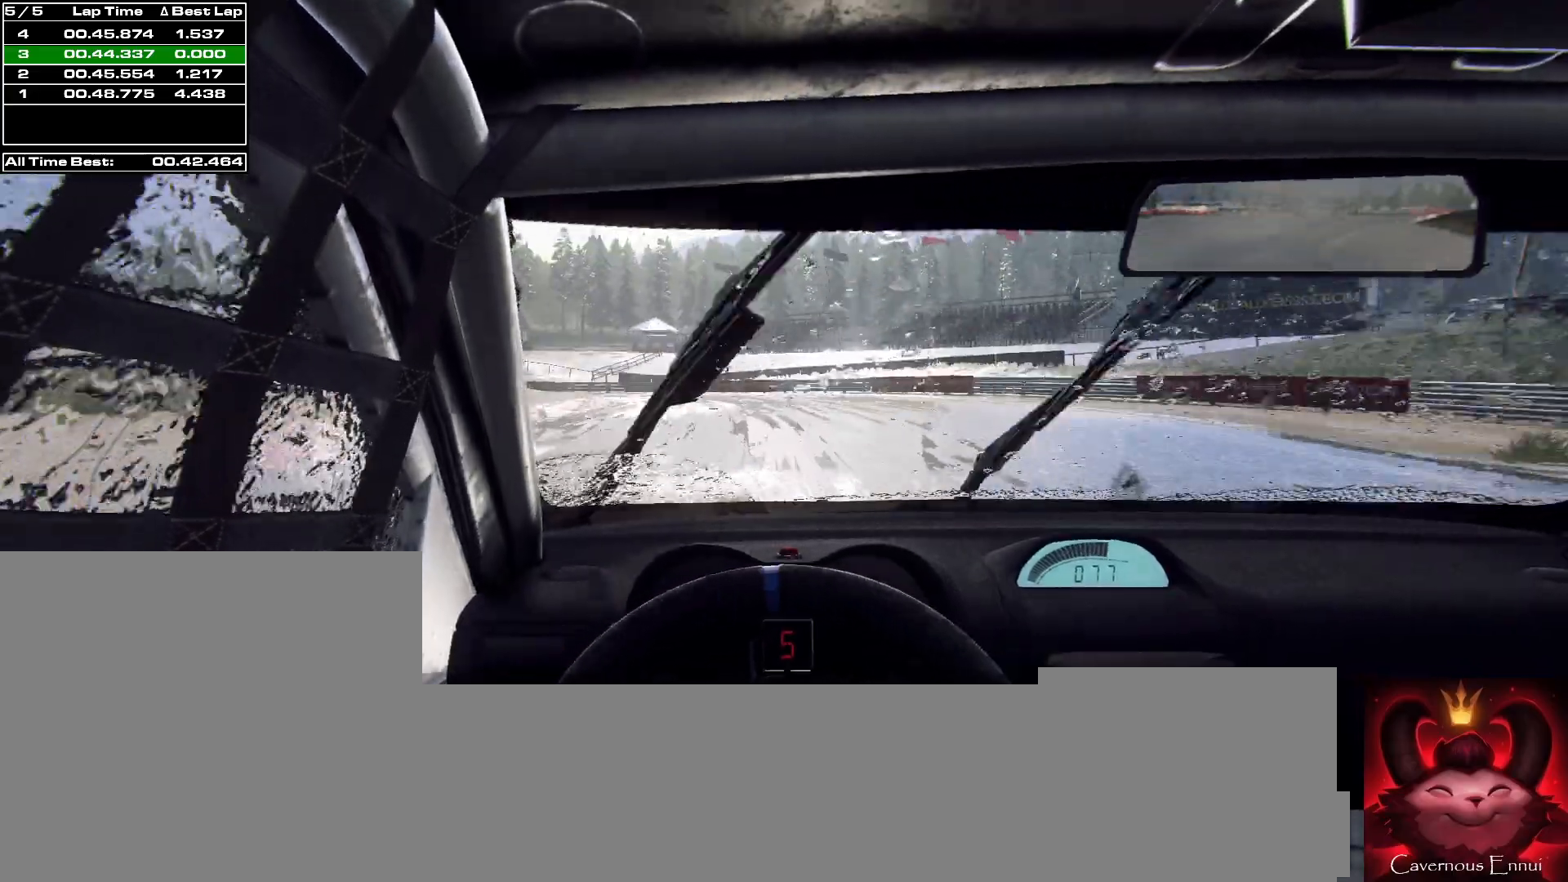
{"buttons": ["L2"], "left_stick": "left", "right_stick": "up", "events": [[133, "left_stick", "center"], [200, "L2", "down"], [300, "L1", "down"], [300, "left_stick", "left"], [467, "L1", "up"]]}
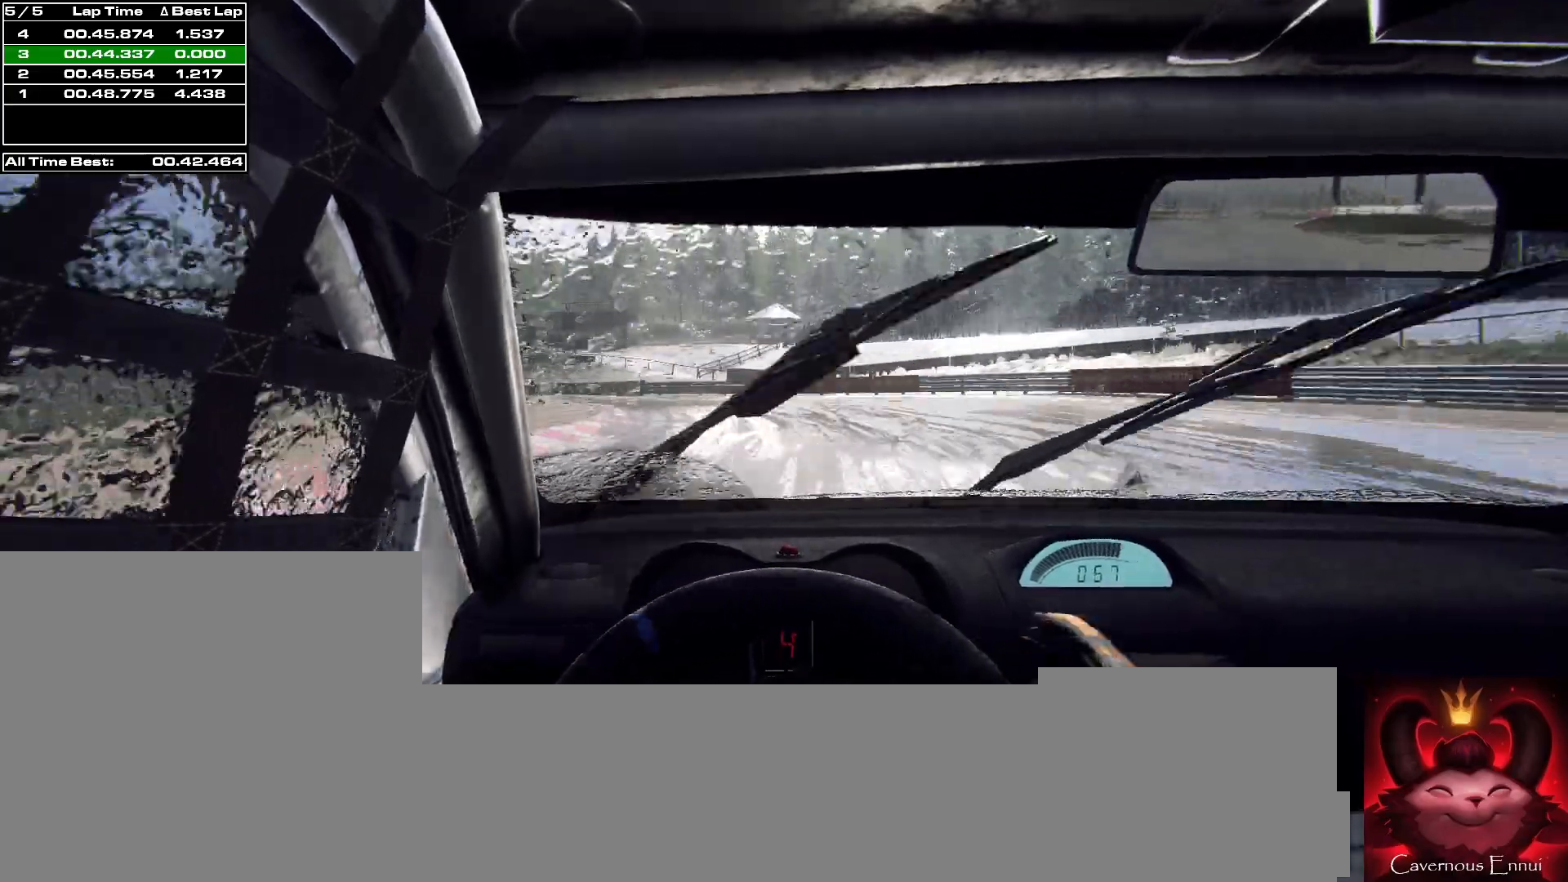
{"buttons": ["L2"], "left_stick": "left", "right_stick": "up", "events": [[233, "L1", "down"], [333, "L1", "up"]]}
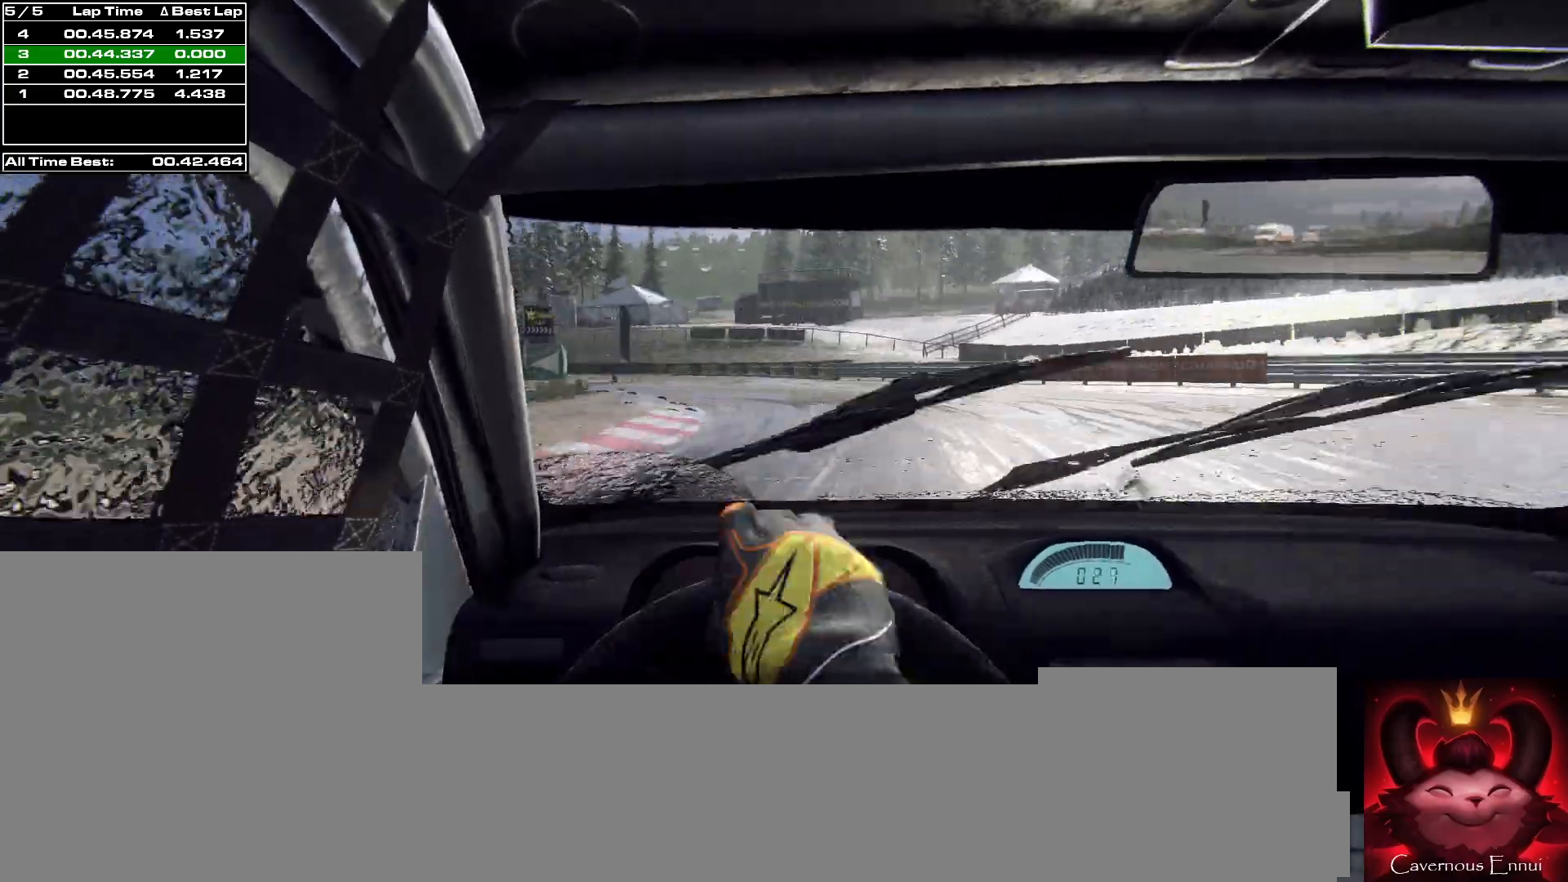
{"buttons": [], "left_stick": "left", "right_stick": "up", "events": [[400, "L2", "up"]]}
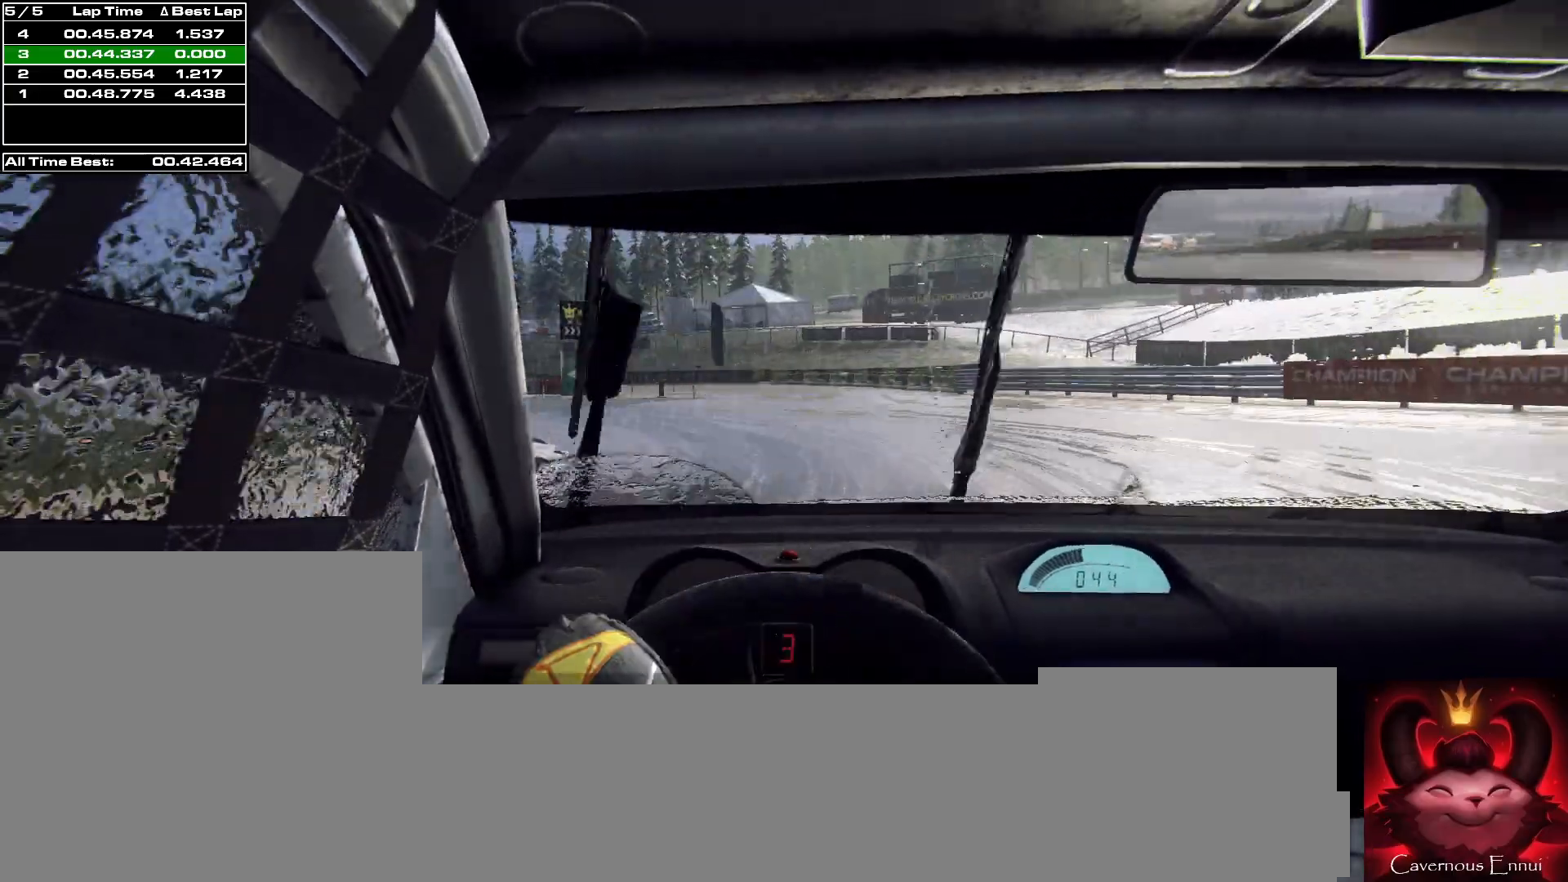
{"buttons": [], "left_stick": "left", "right_stick": "up", "events": [[33, "L2", "down"], [300, "L2", "up"]]}
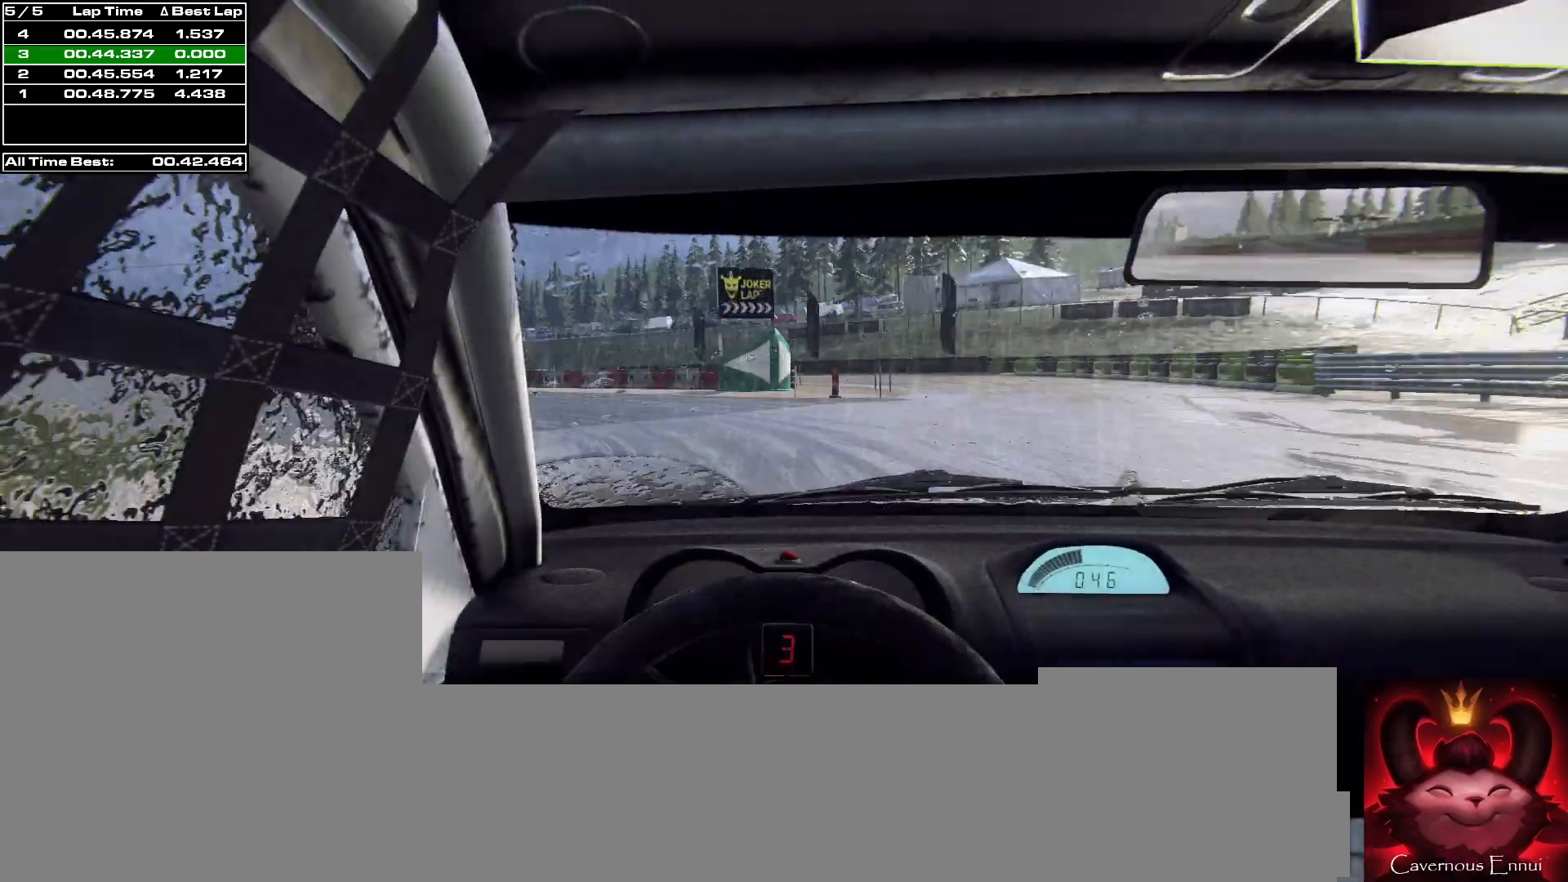
{"buttons": [], "left_stick": "left", "right_stick": "up", "events": [[300, "L2", "down"], [400, "L2", "up"]]}
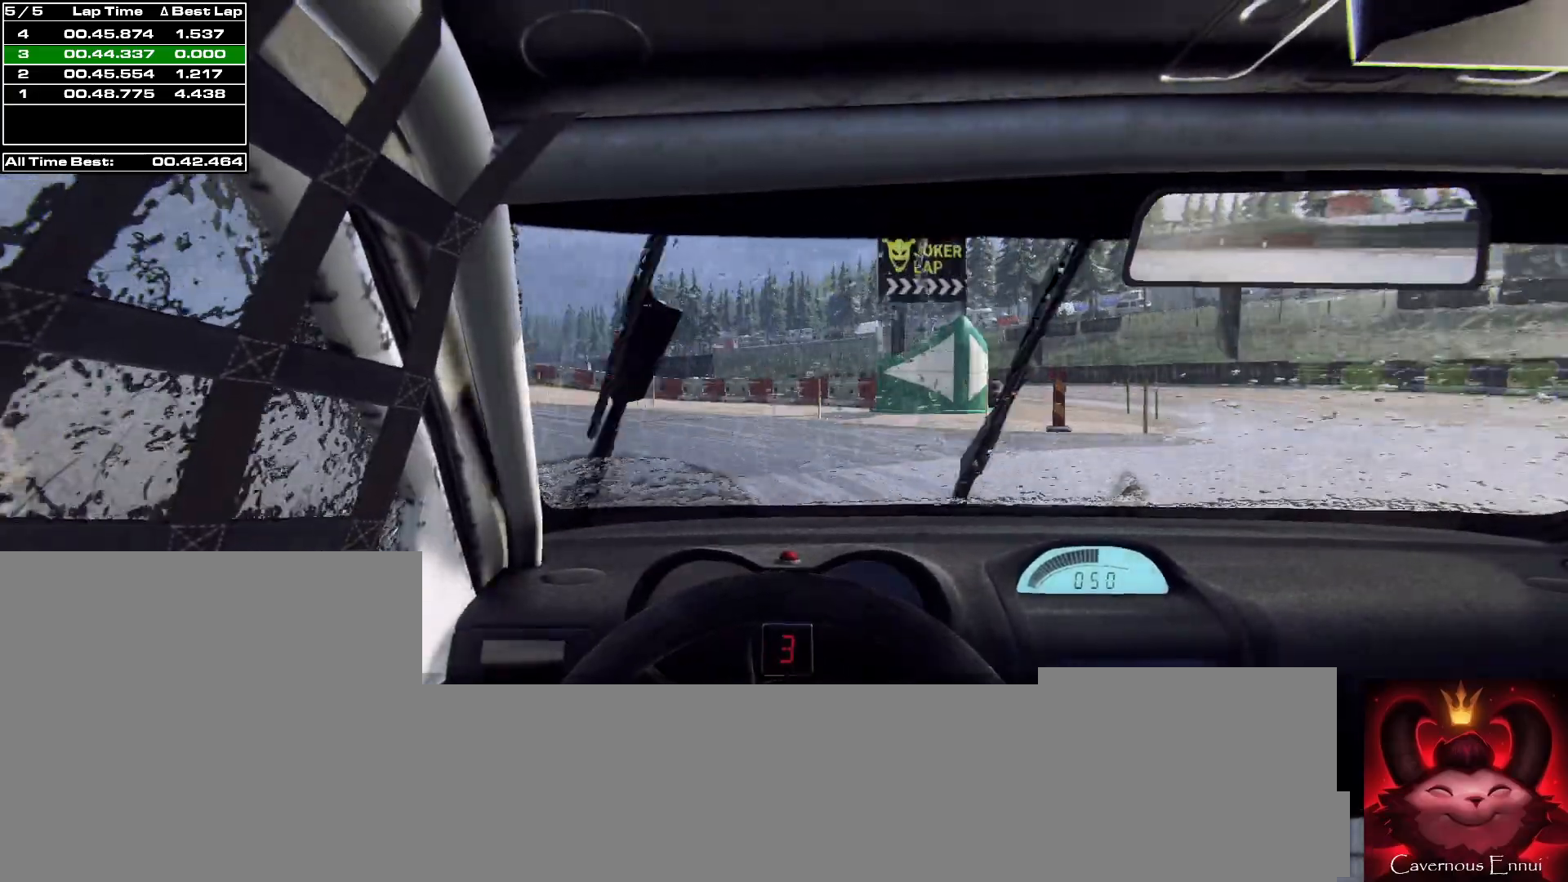
{"buttons": [], "left_stick": "left", "right_stick": "up", "events": [[200, "L2", "down"], [433, "L2", "up"]]}
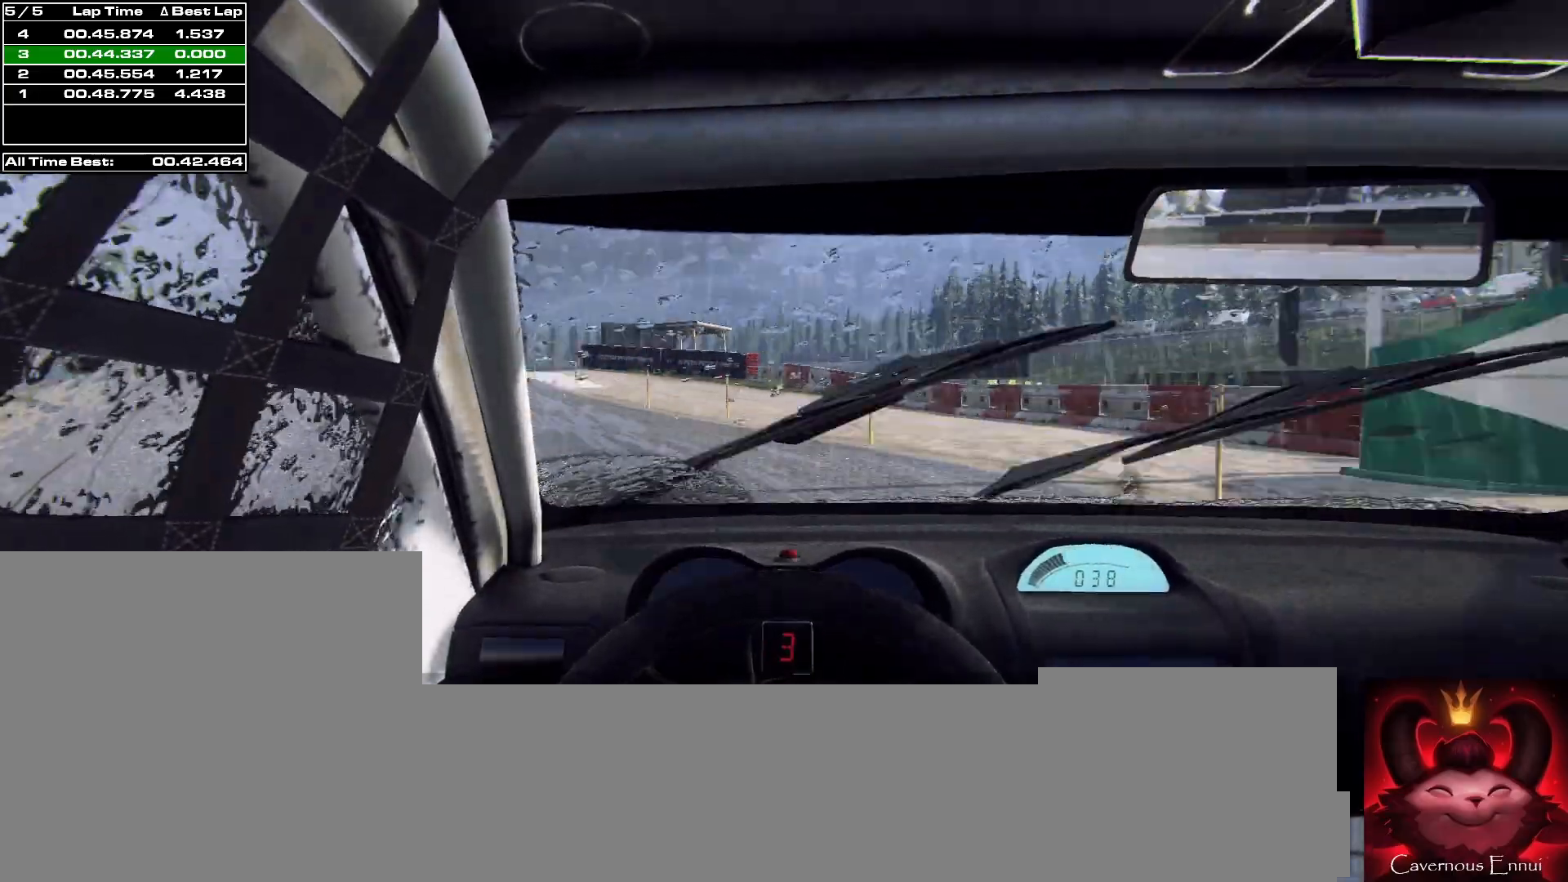
{"buttons": [], "left_stick": "left", "right_stick": "up", "events": []}
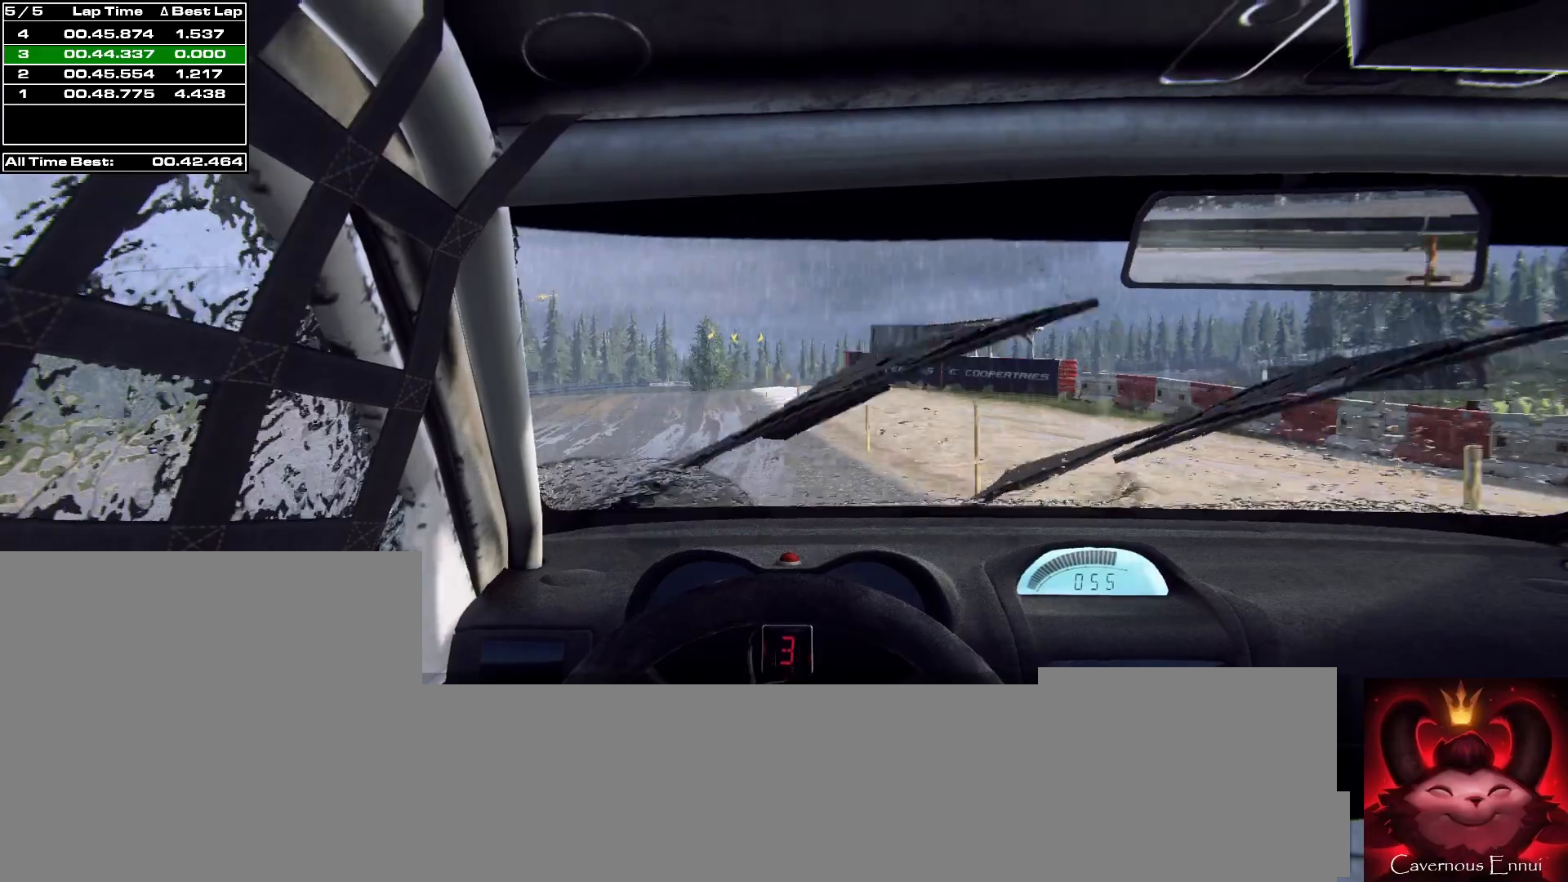
{"buttons": [], "left_stick": "center", "right_stick": "up", "events": [[233, "left_stick", "center"]]}
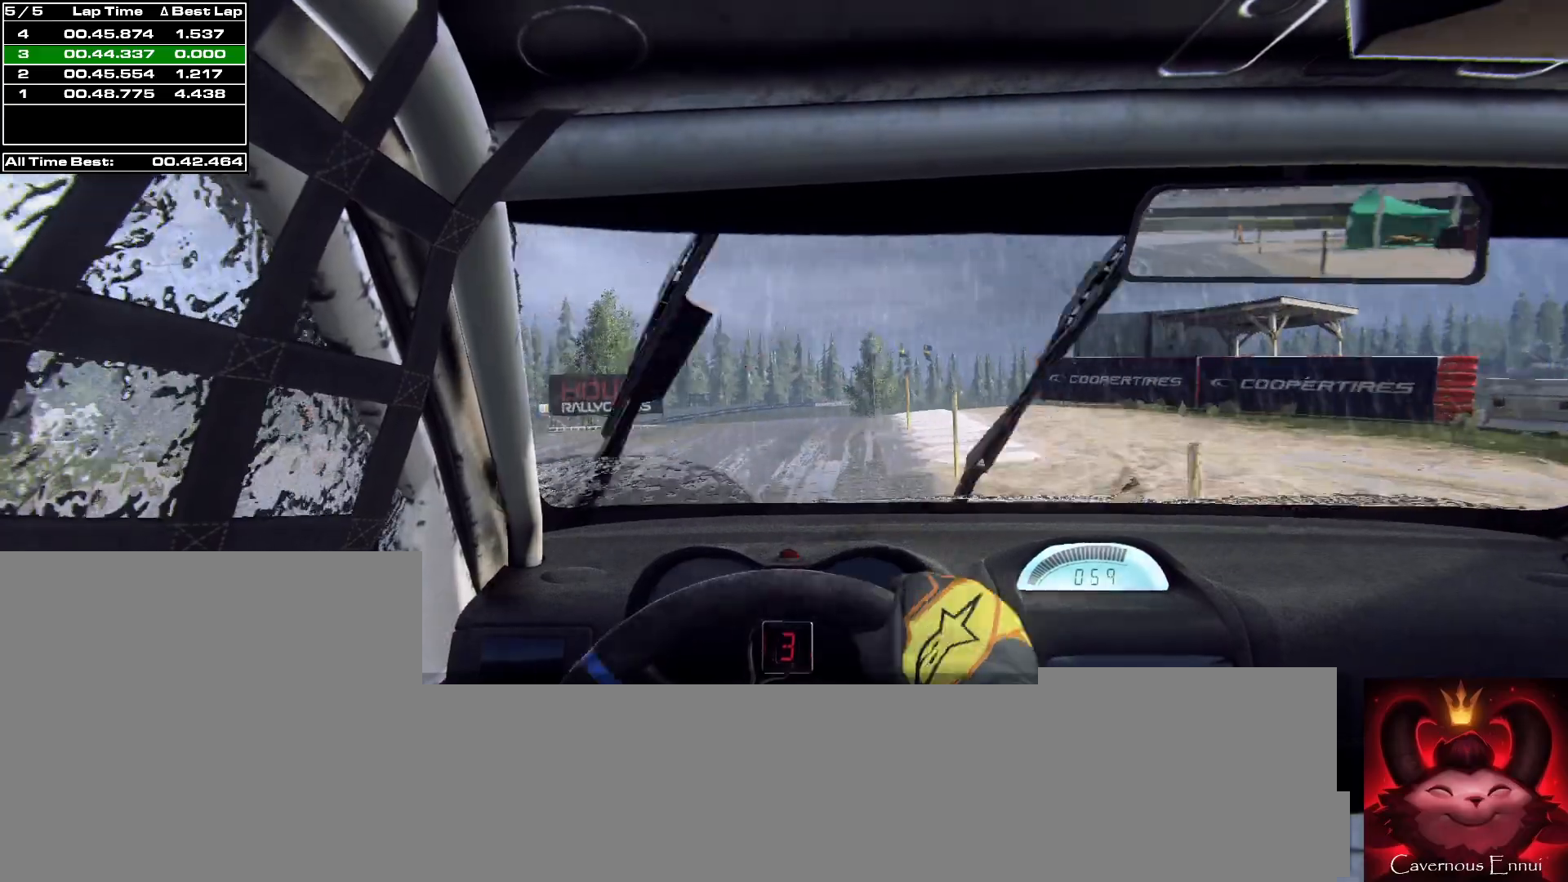
{"buttons": [], "left_stick": "right", "right_stick": "up", "events": [[267, "left_stick", "right"]]}
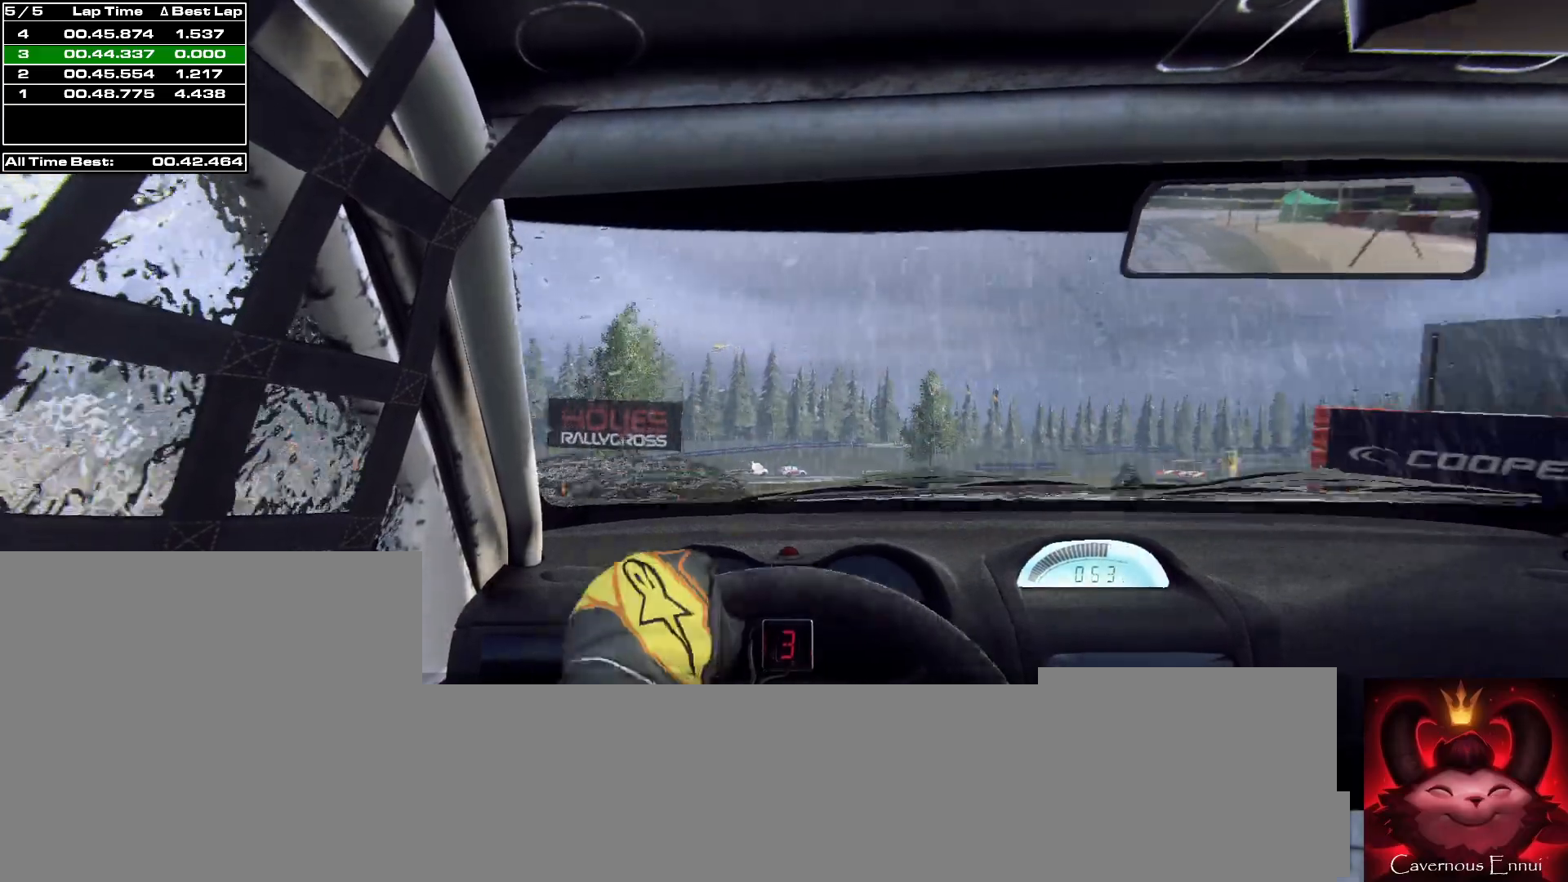
{"buttons": [], "left_stick": "center", "right_stick": "up", "events": [[100, "left_stick", "center"], [233, "left_stick", "right"], [300, "R1", "down"], [367, "R1", "up"], [400, "left_stick", "center"]]}
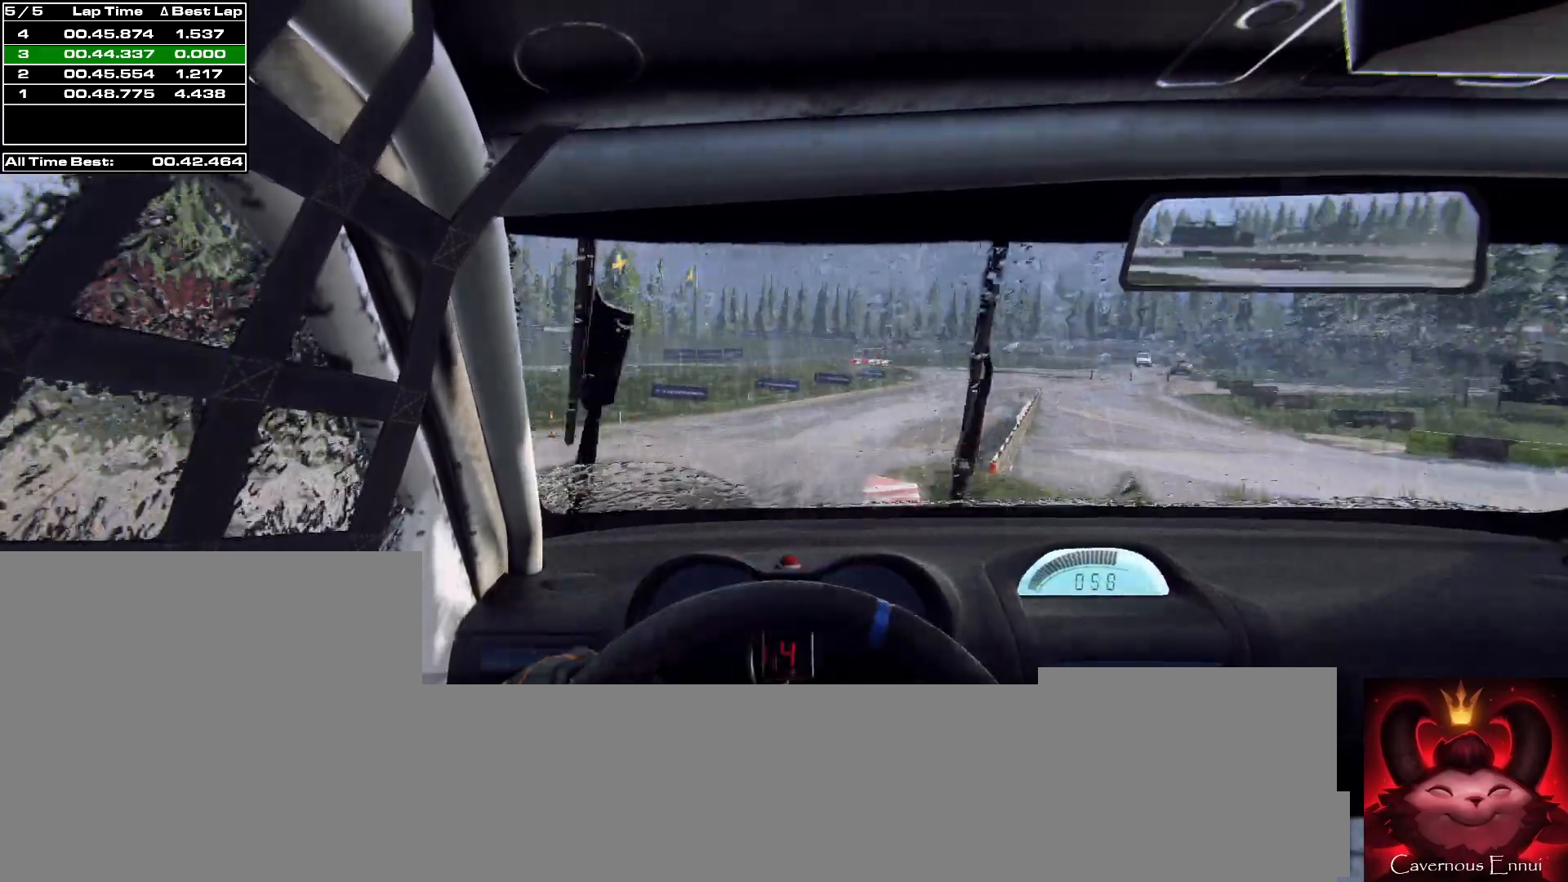
{"buttons": [], "left_stick": "right", "right_stick": "up", "events": [[167, "left_stick", "right"]]}
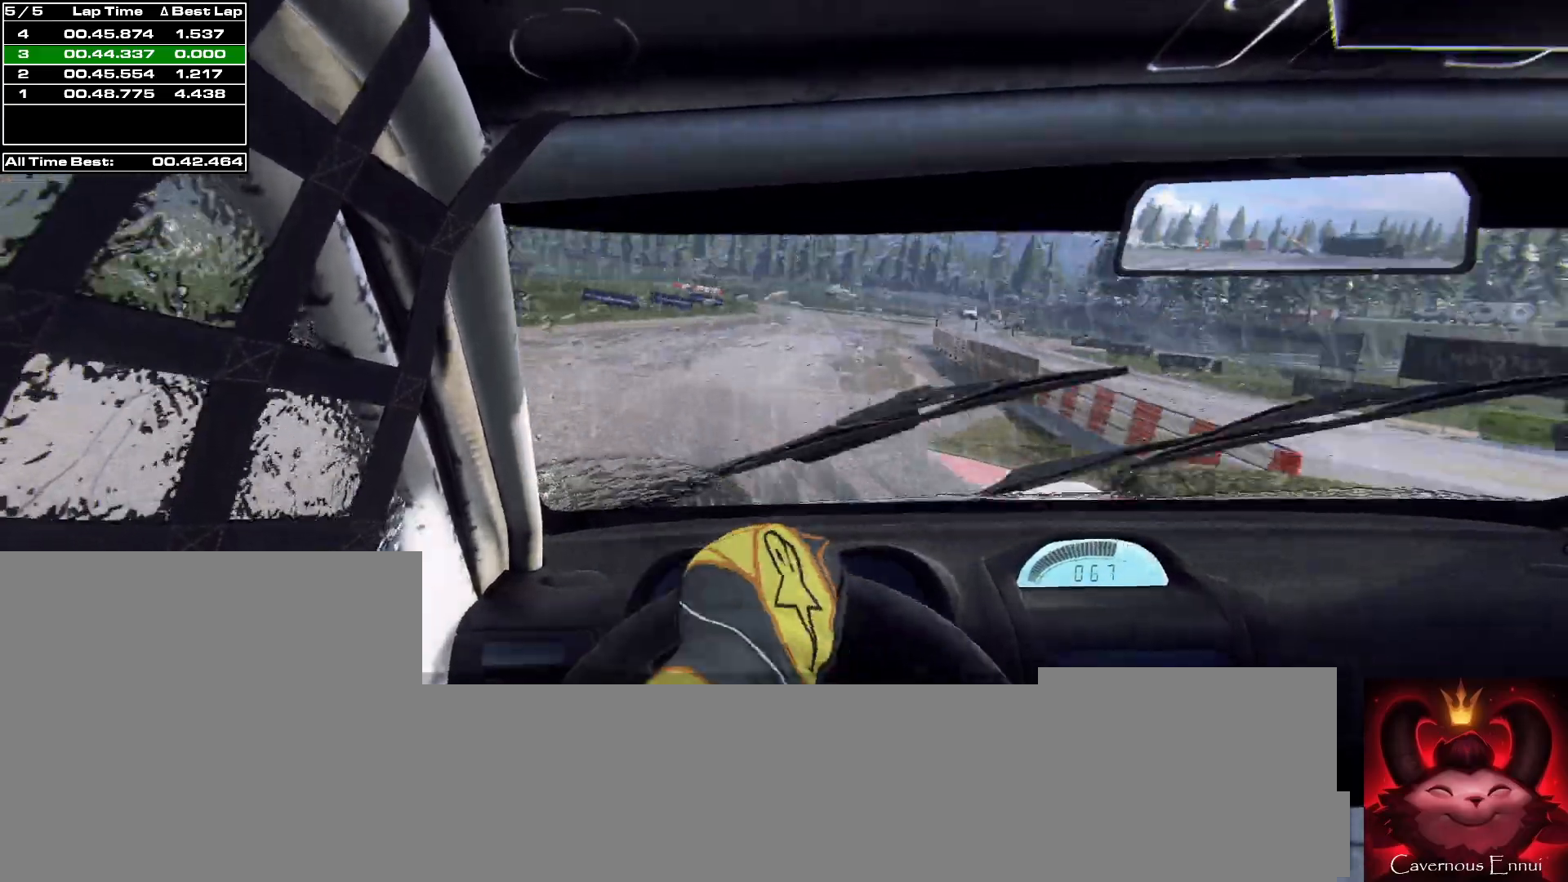
{"buttons": [], "left_stick": "right", "right_stick": "up", "events": [[67, "left_stick", "center"], [367, "left_stick", "right"]]}
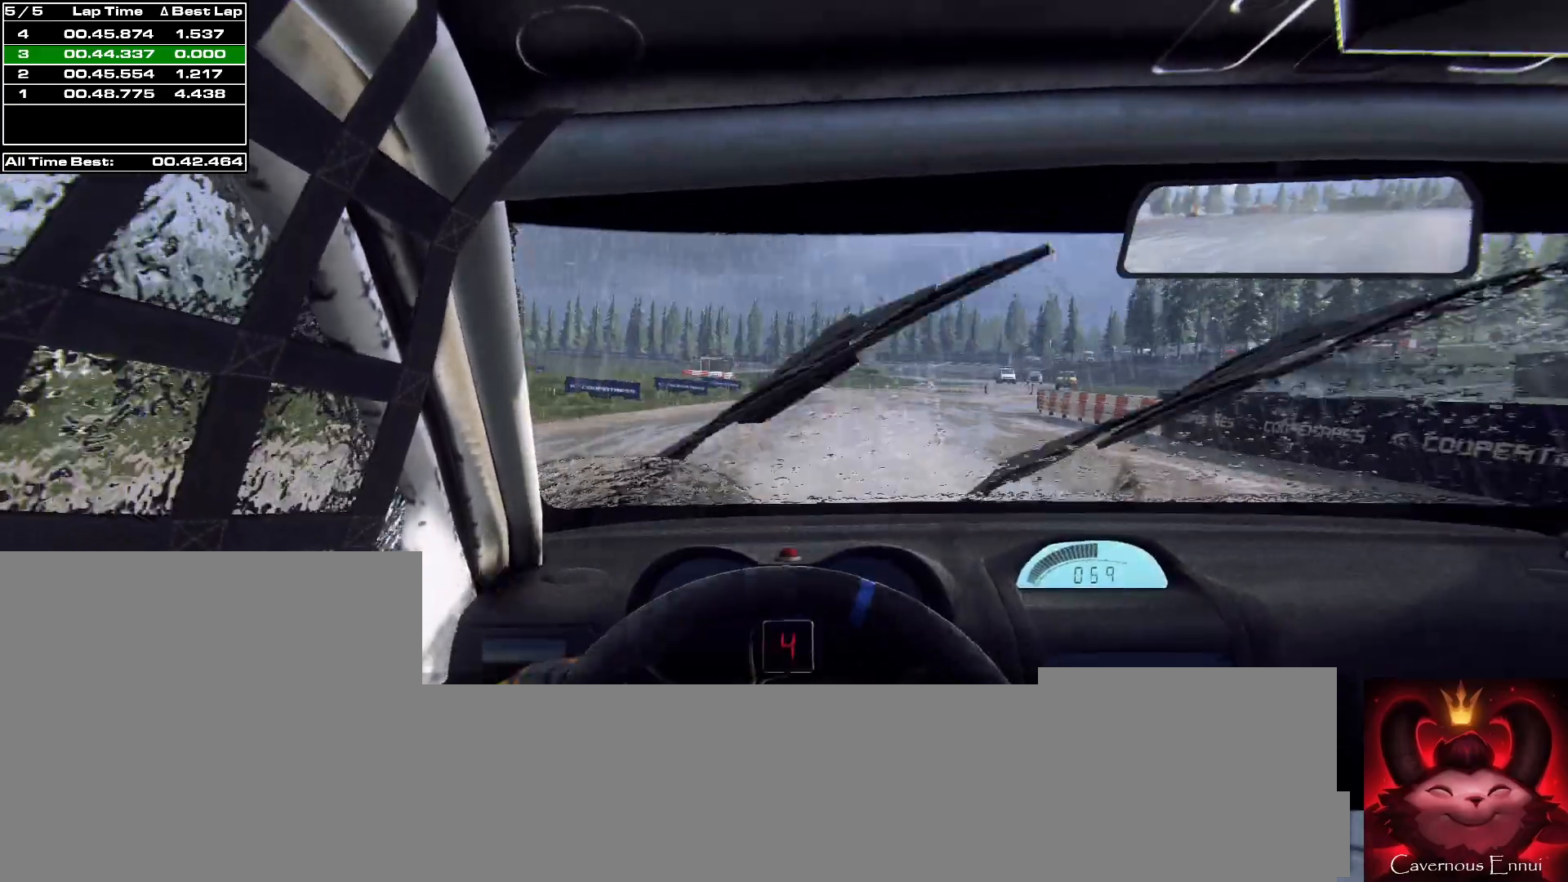
{"buttons": [], "left_stick": "left", "right_stick": "up", "events": [[233, "left_stick", "center"], [500, "left_stick", "left"]]}
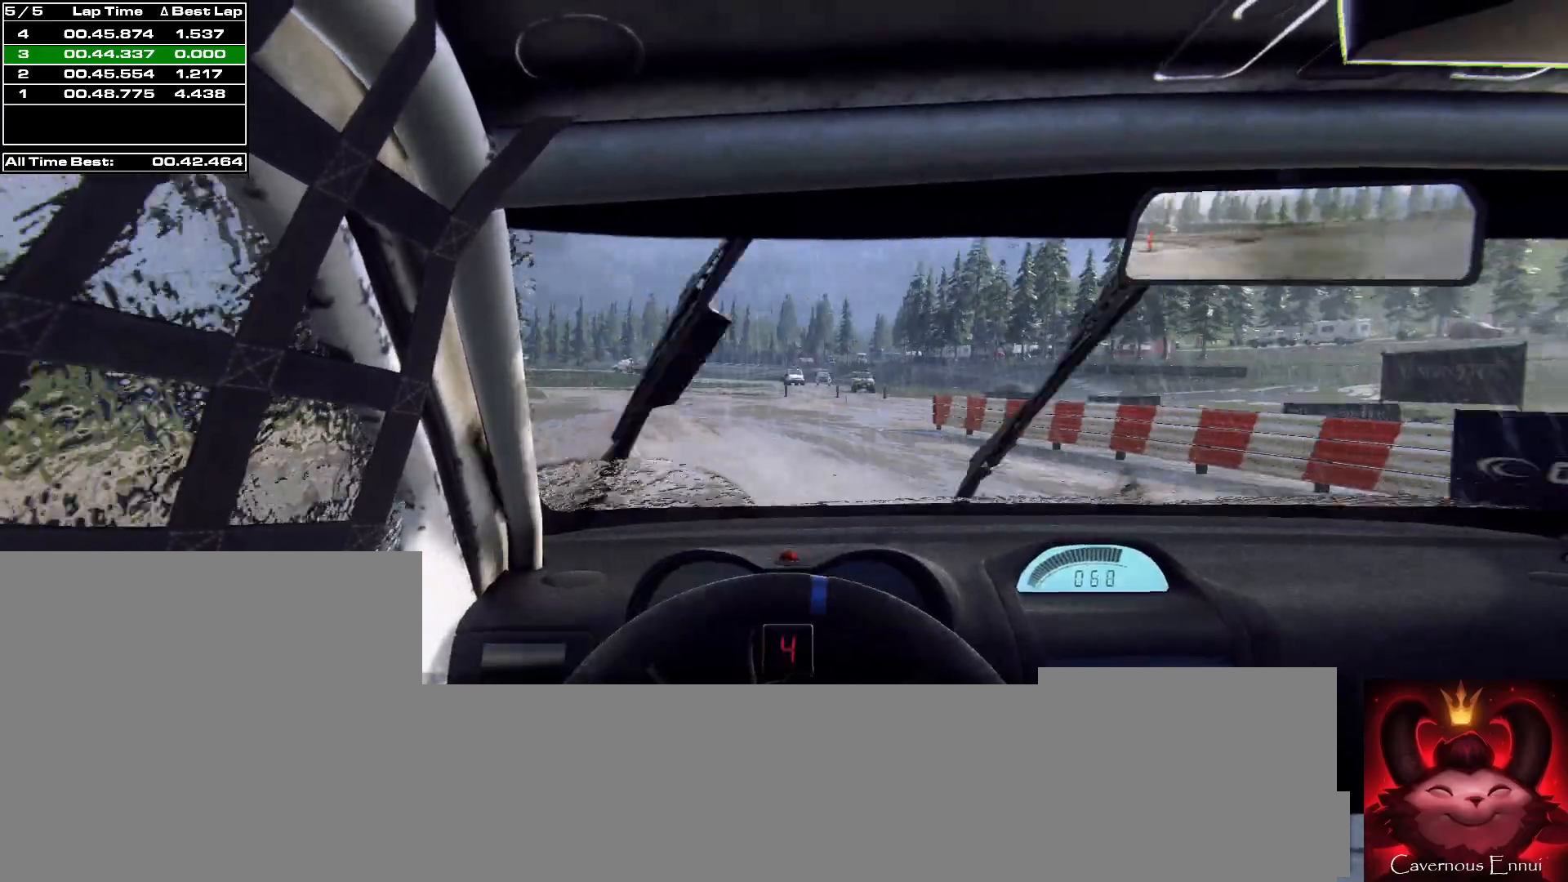
{"buttons": [], "left_stick": "left", "right_stick": "up", "events": [[300, "left_stick", "center"], [333, "R1", "down"], [400, "R1", "up"], [467, "left_stick", "left"]]}
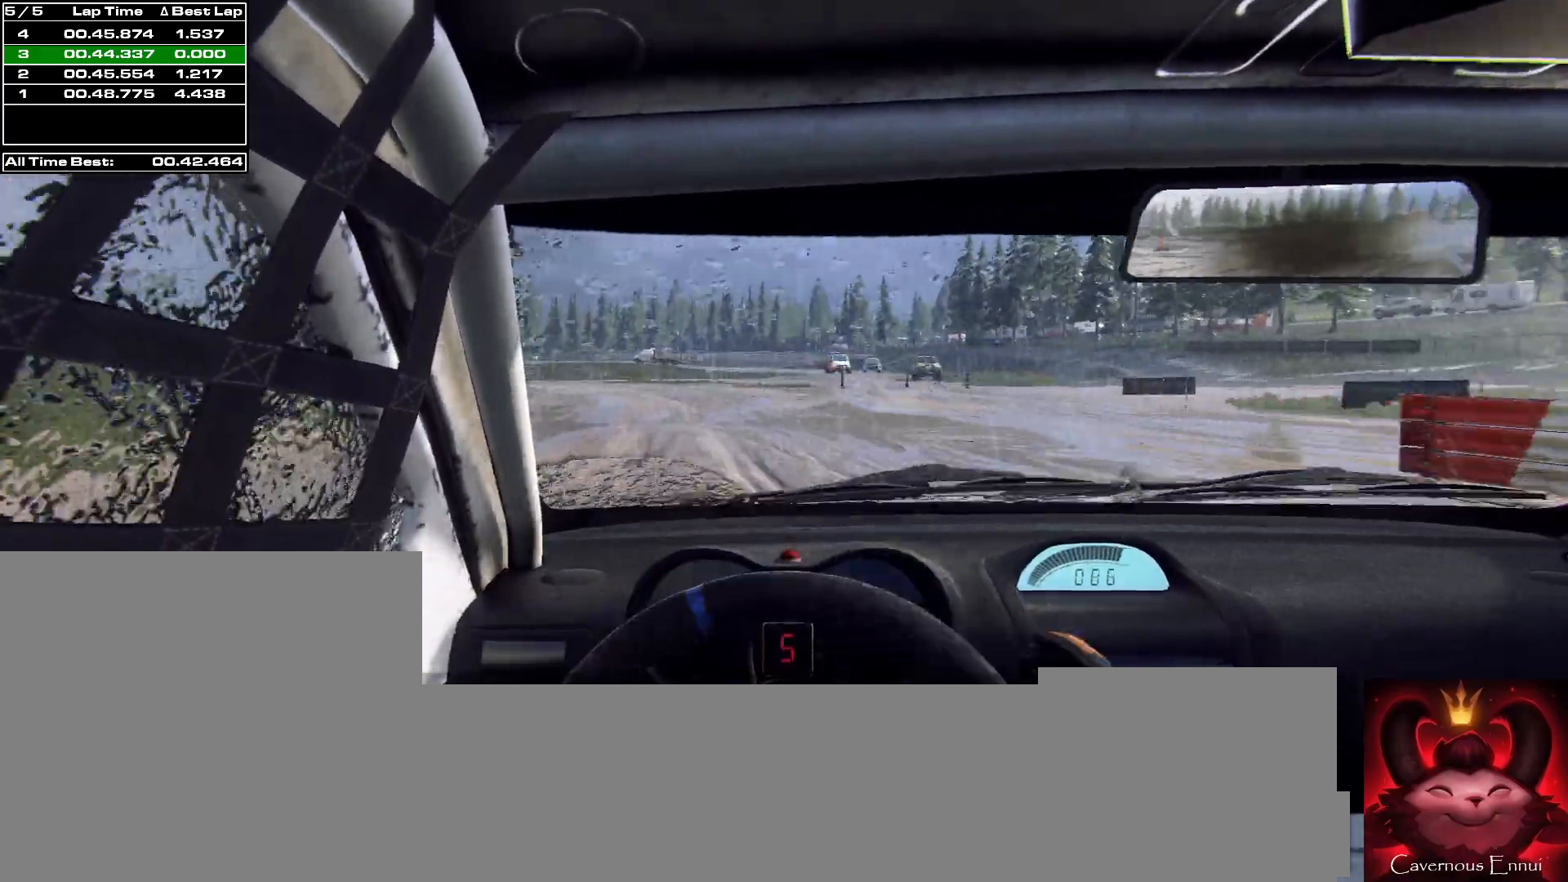
{"buttons": [], "left_stick": "center", "right_stick": "up", "events": [[233, "left_stick", "center"], [333, "left_stick", "left"], [500, "left_stick", "center"]]}
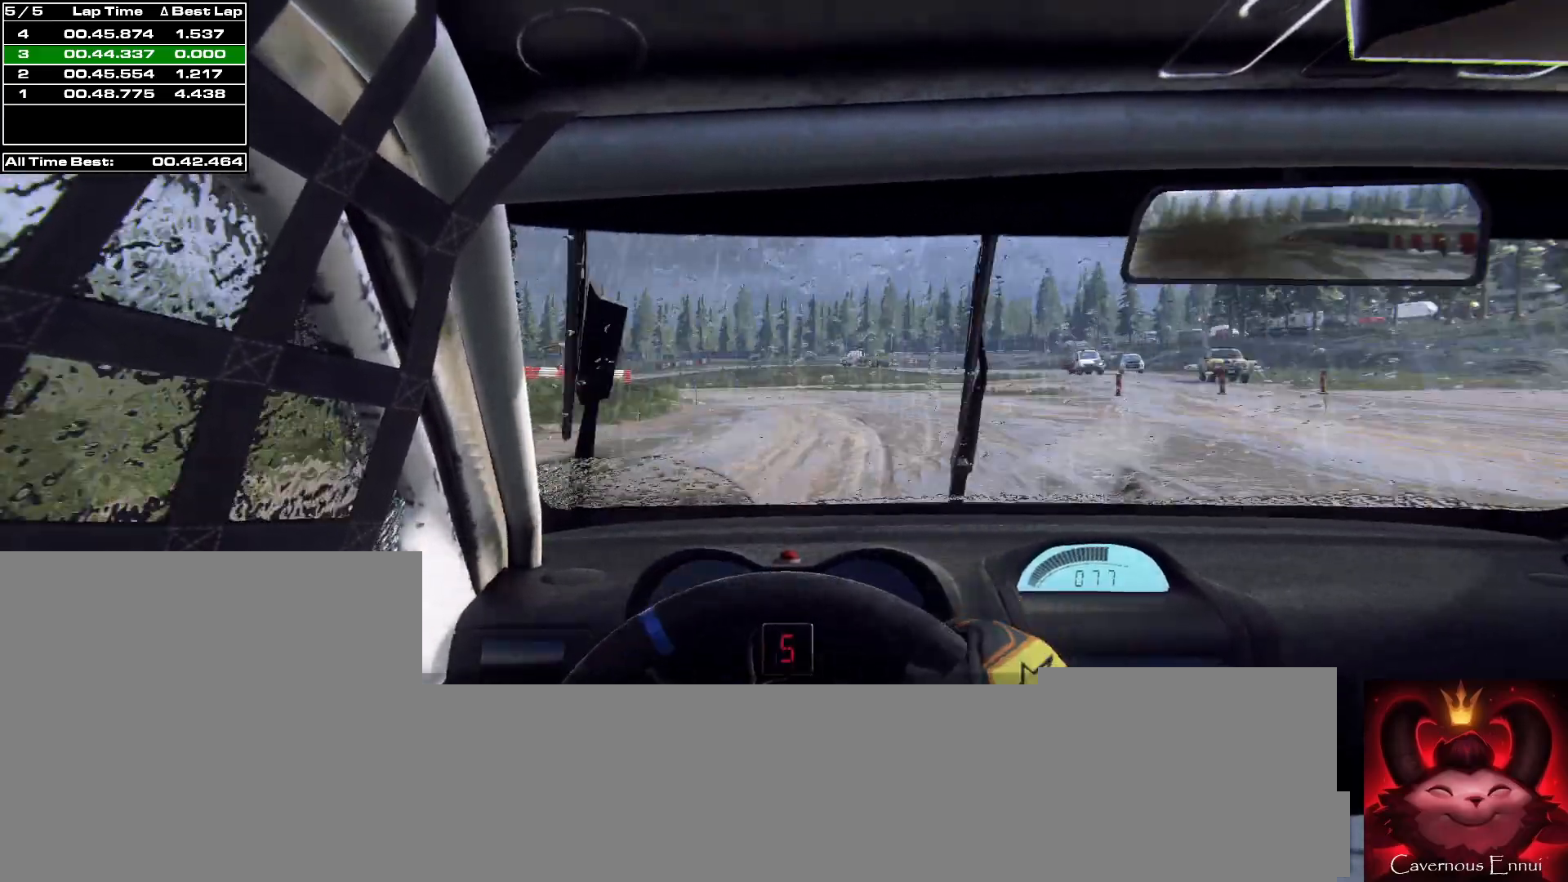
{"buttons": [], "left_stick": "left", "right_stick": "up", "events": [[300, "left_stick", "left"]]}
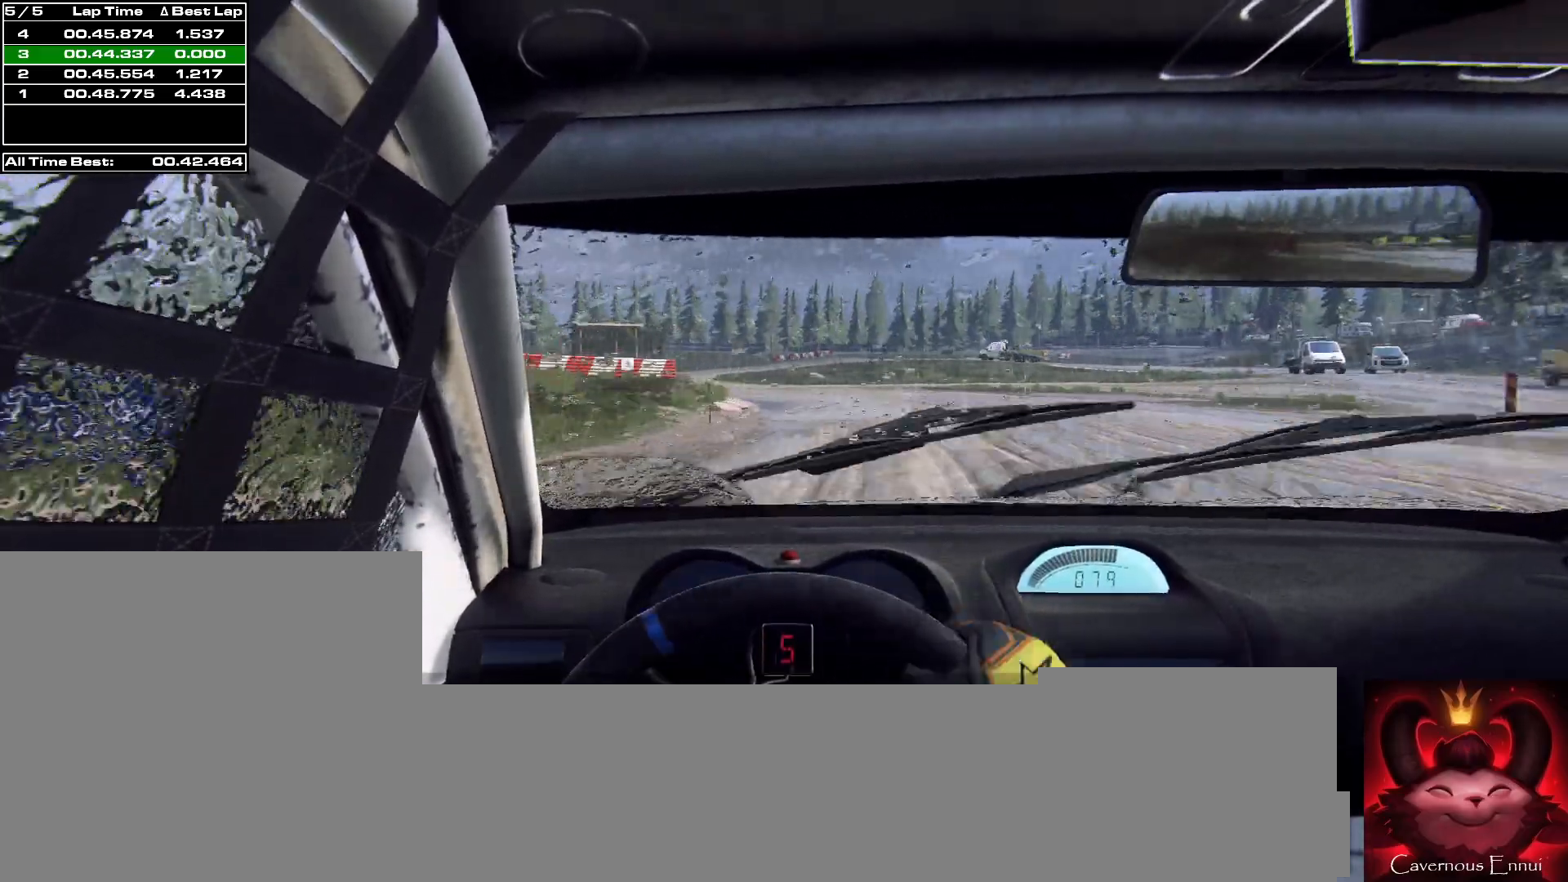
{"buttons": [], "left_stick": "left", "right_stick": "up", "events": [[333, "L2", "down"], [467, "L2", "up"]]}
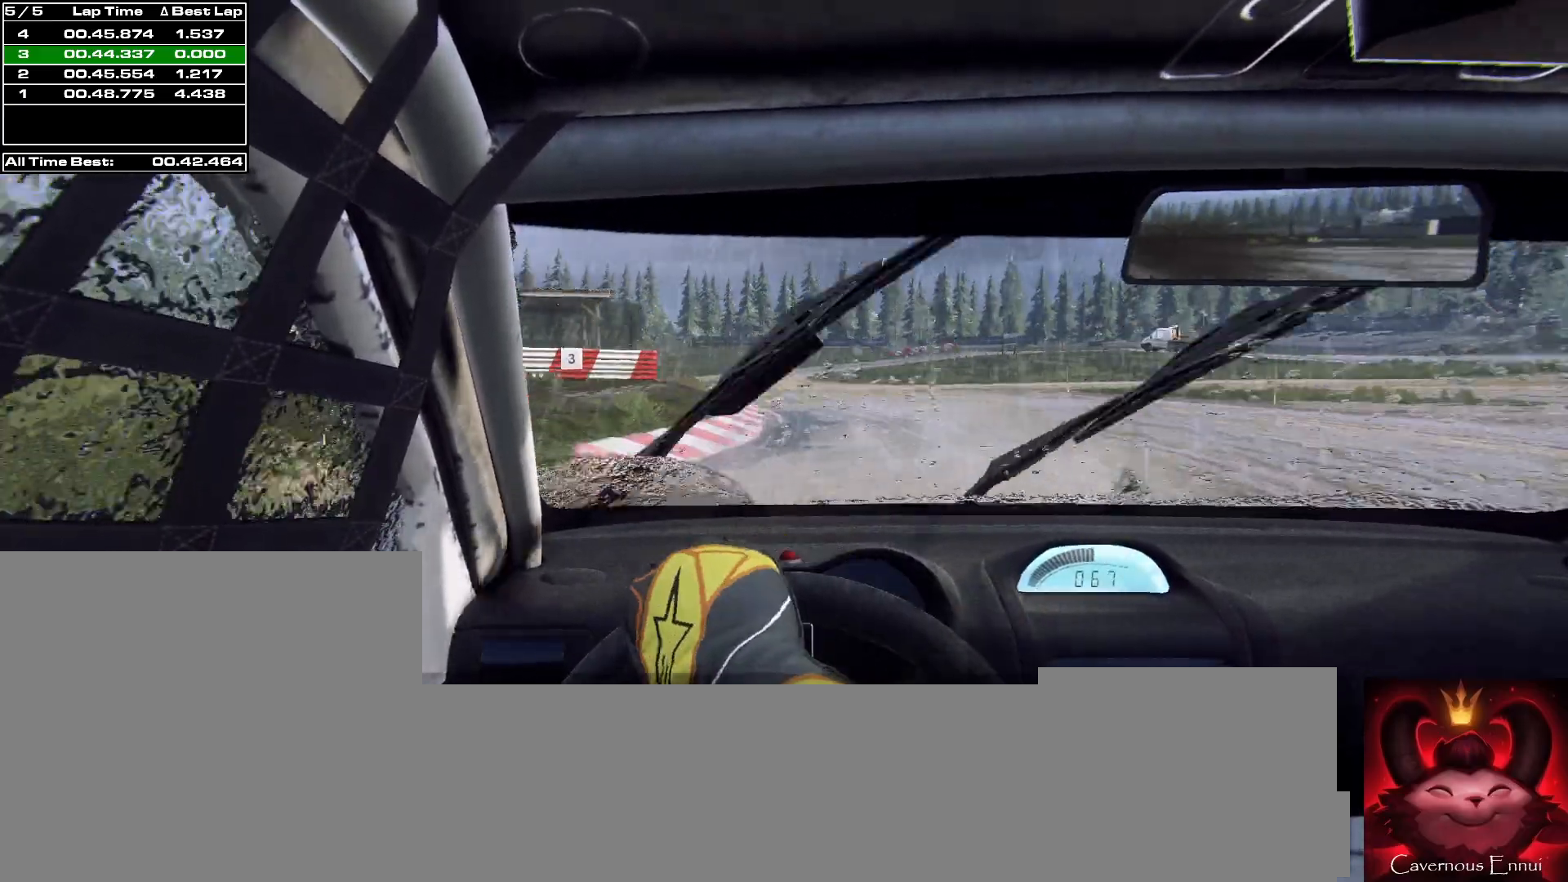
{"buttons": ["L2"], "left_stick": "left", "right_stick": "up", "events": [[67, "L2", "down"], [167, "L1", "down"], [200, "L2", "up"], [233, "L1", "up"], [300, "left_stick", "center"], [433, "L2", "down"], [433, "left_stick", "left"]]}
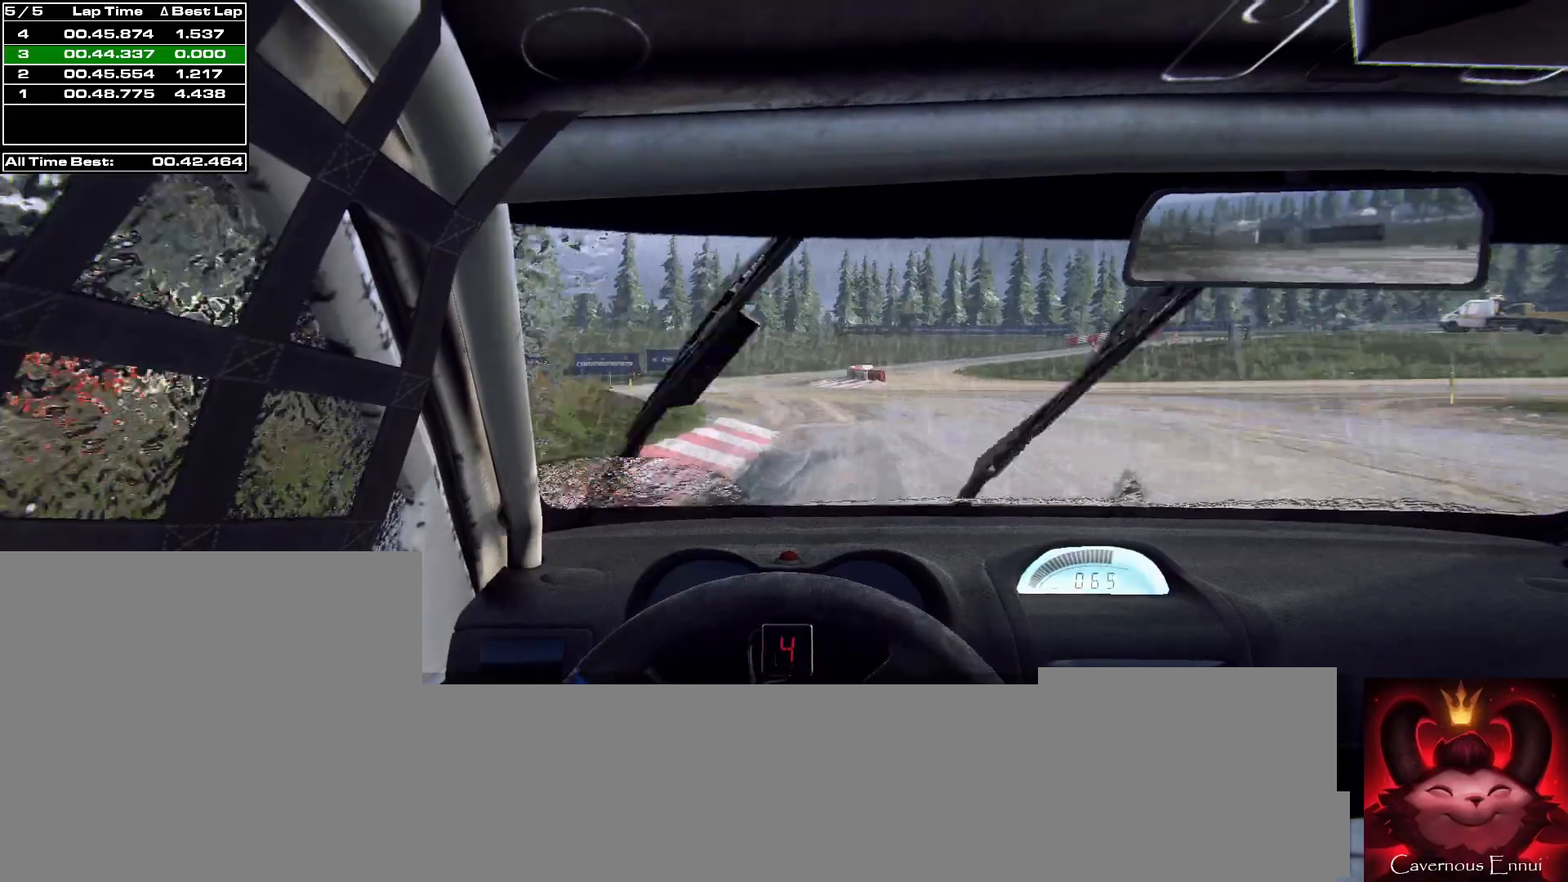
{"buttons": [], "left_stick": "center", "right_stick": "up", "events": [[100, "L2", "up"], [133, "left_stick", "center"], [267, "left_stick", "left"], [400, "left_stick", "center"]]}
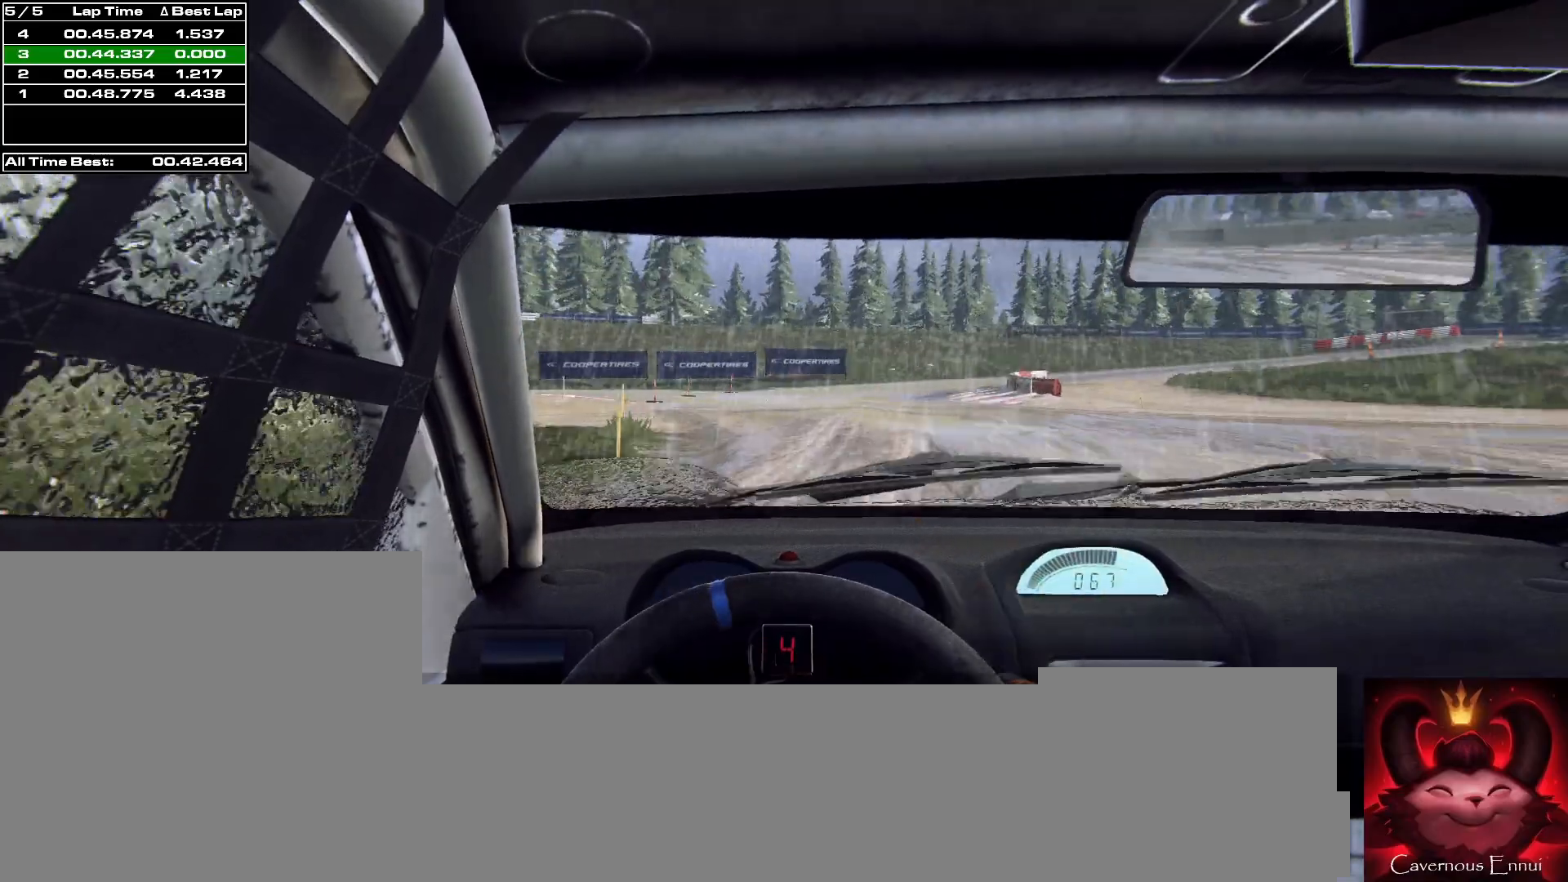
{"buttons": ["L2"], "left_stick": "center", "right_stick": "up", "events": [[100, "left_stick", "right"], [333, "left_stick", "center"], [433, "L2", "down"]]}
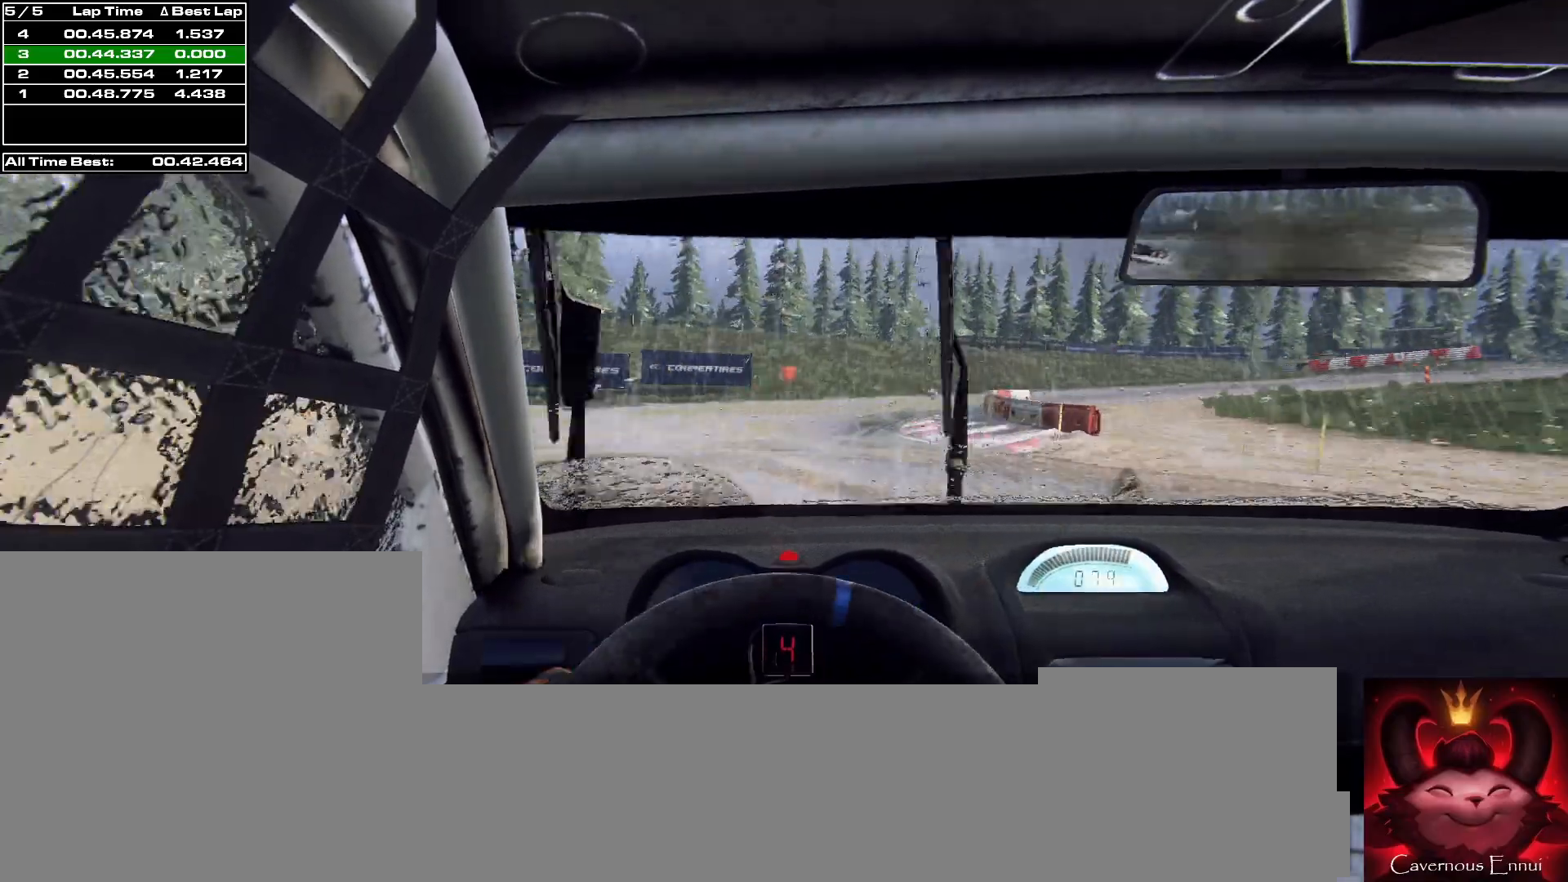
{"buttons": ["L2"], "left_stick": "right", "right_stick": "up", "events": [[33, "left_stick", "right"], [67, "L1", "down"], [200, "L1", "up"]]}